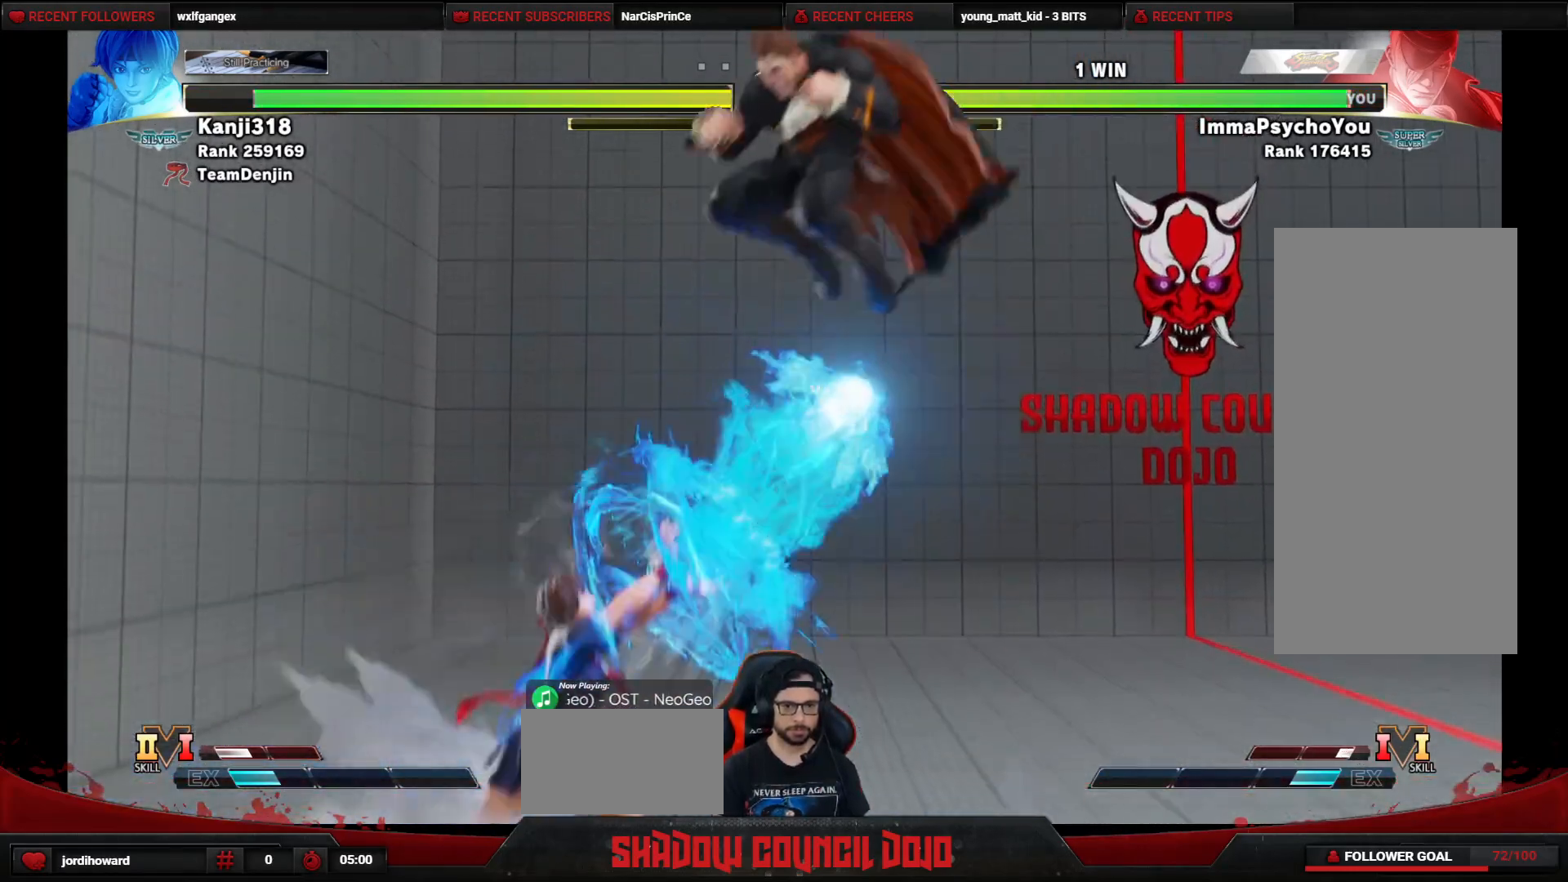
Gameplay with a controller (arcade stick); each line is a JSON object with the inputs held at the frame after it. "events" lists button and stick changes between this image and that frame as [ms after this image, input, new state], when the widget could be followed in between. Not read: L3 LK LP MP R3.
{"buttons": [], "events": [[50, "DPAD_LEFT", "up"], [133, "CIRCLE", "down"], [233, "CIRCLE", "up"]]}
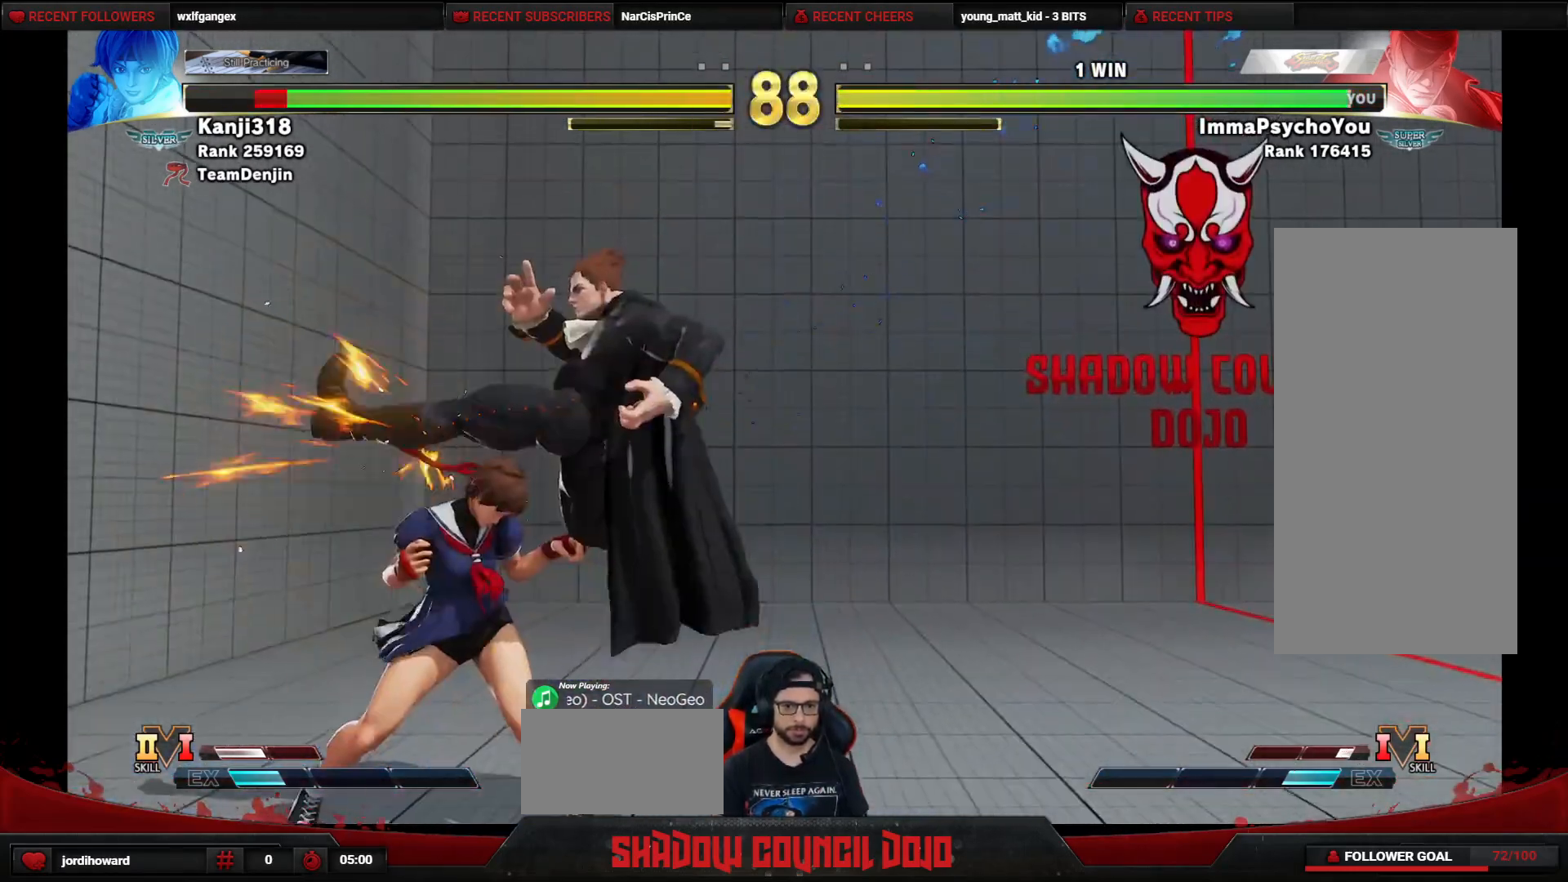
{"buttons": ["DPAD_DOWN", "DPAD_RIGHT"], "events": [[83, "TRIANGLE", "down"], [250, "DPAD_DOWN", "down"], [250, "DPAD_RIGHT", "down"], [250, "TRIANGLE", "up"]]}
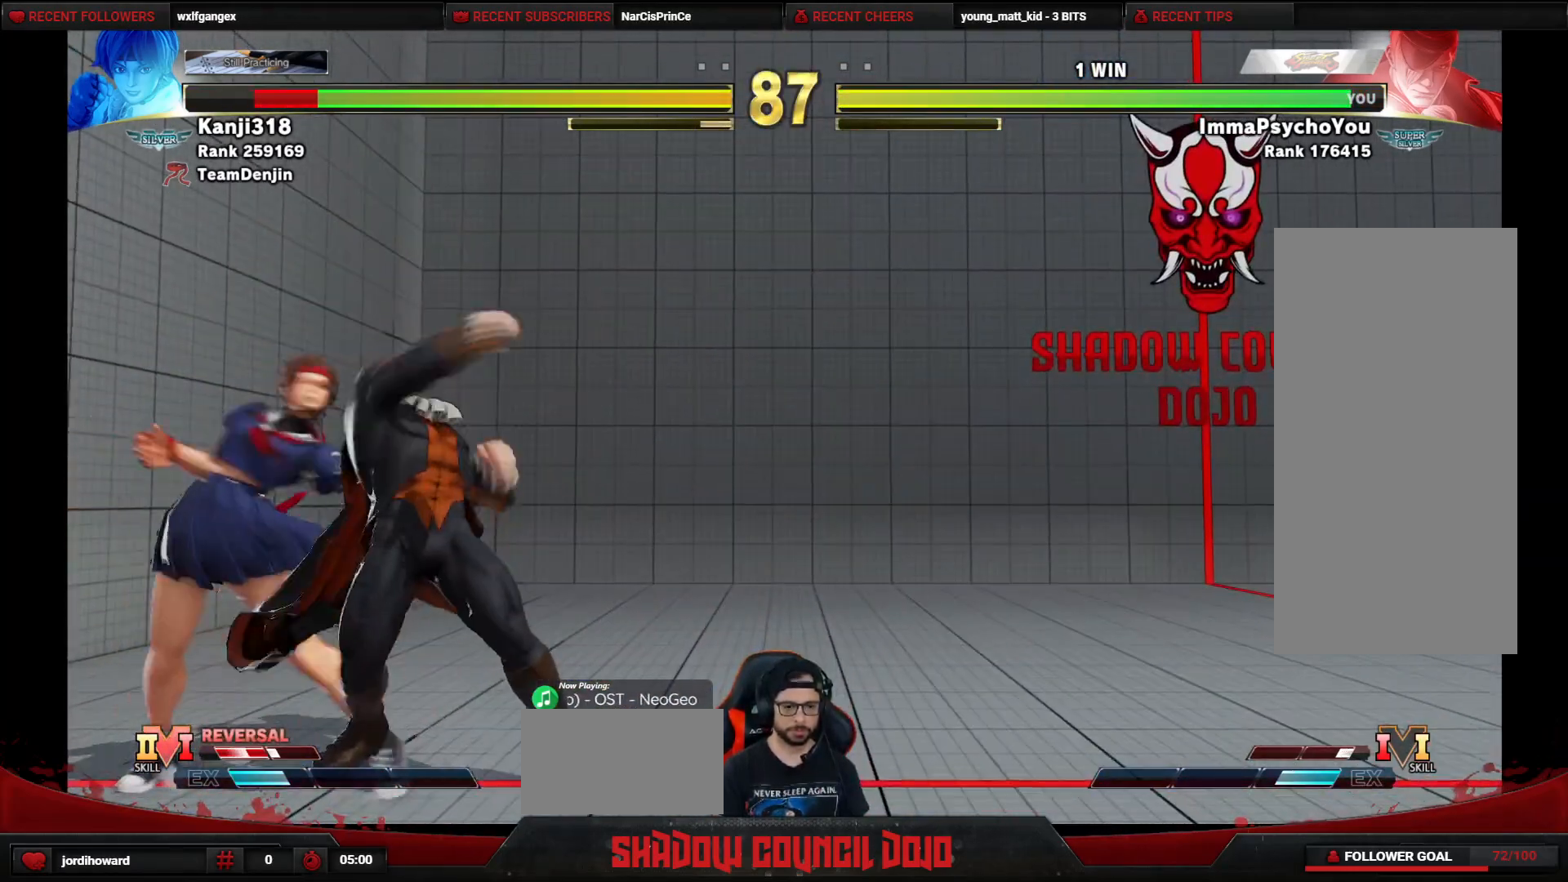
{"buttons": ["L1", "DPAD_DOWN", "DPAD_RIGHT"], "events": [[200, "R1", "down"], [333, "R1", "up"], [483, "L1", "down"]]}
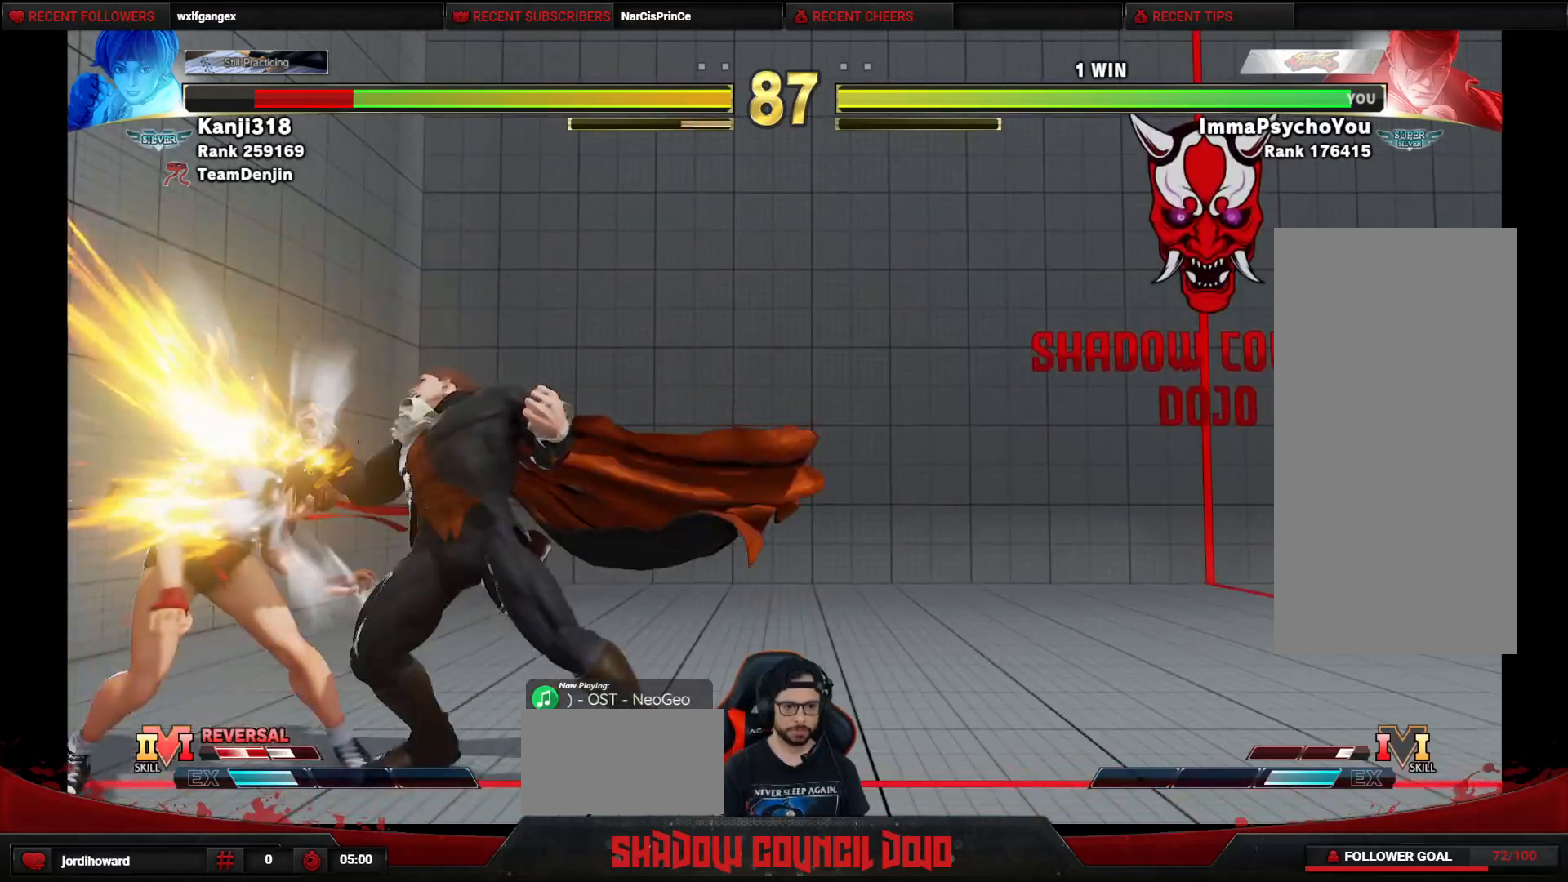
{"buttons": ["DPAD_DOWN", "DPAD_RIGHT"], "events": [[67, "L1", "up"]]}
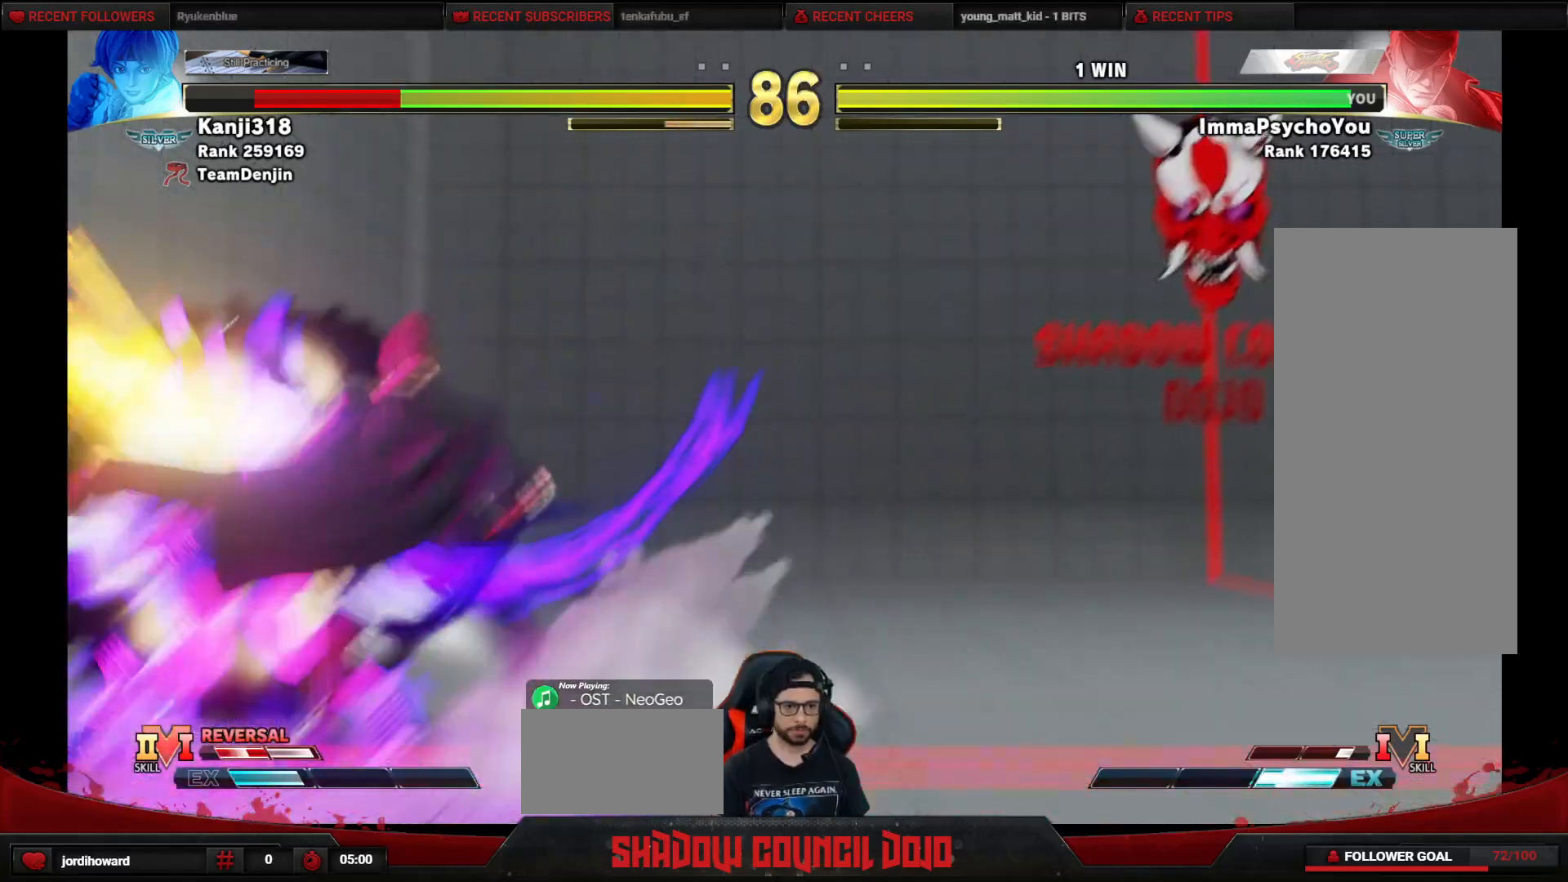
{"buttons": [], "events": [[283, "DPAD_DOWN", "up"], [300, "DPAD_RIGHT", "up"]]}
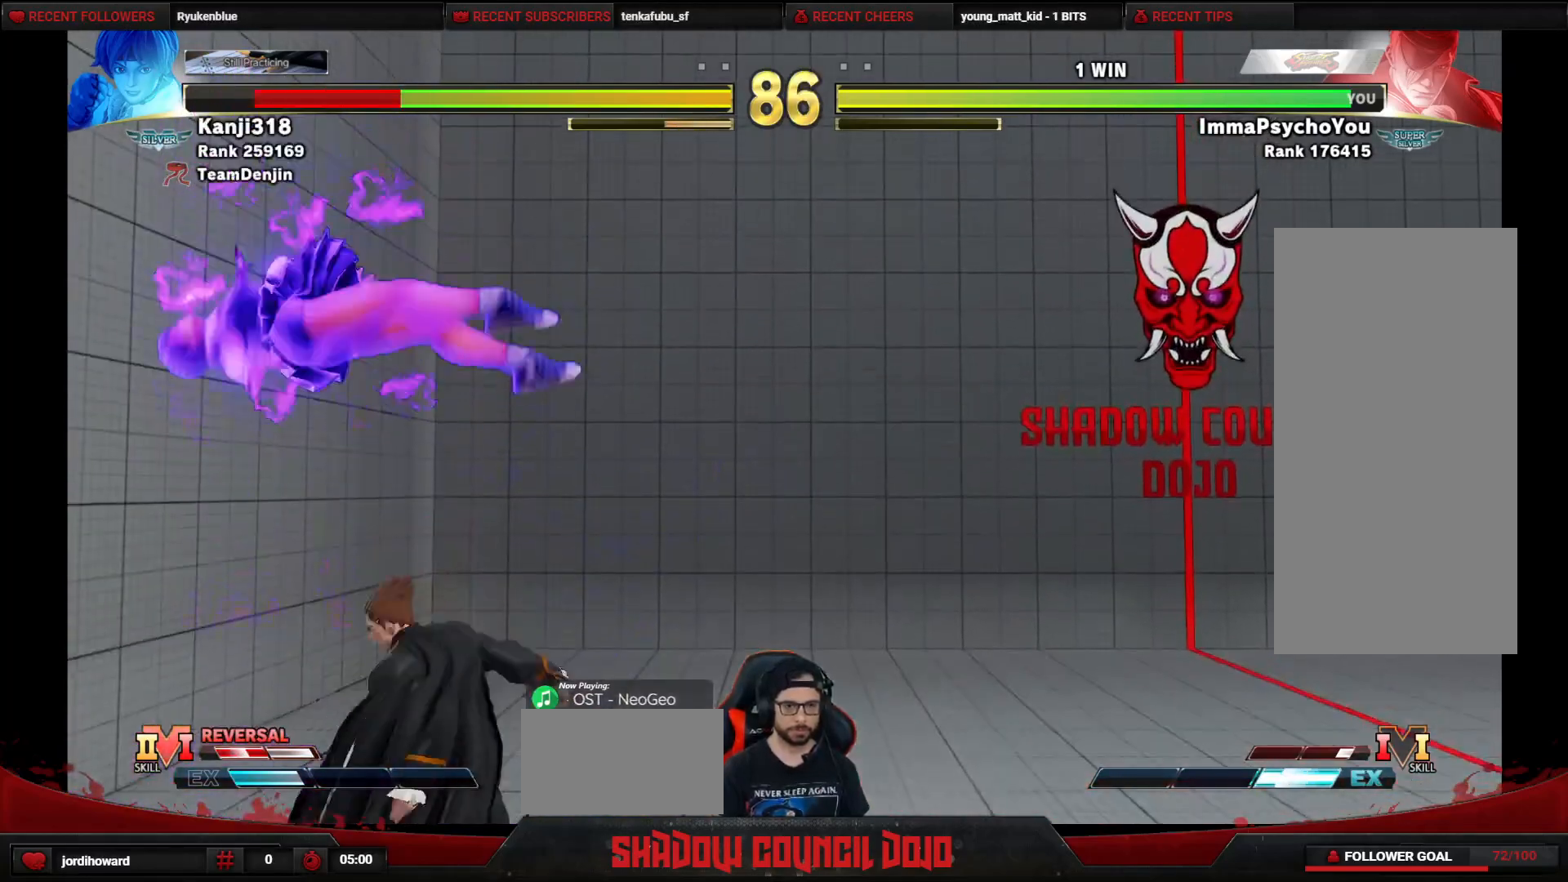
{"buttons": ["DPAD_LEFT"], "events": [[167, "DPAD_LEFT", "down"]]}
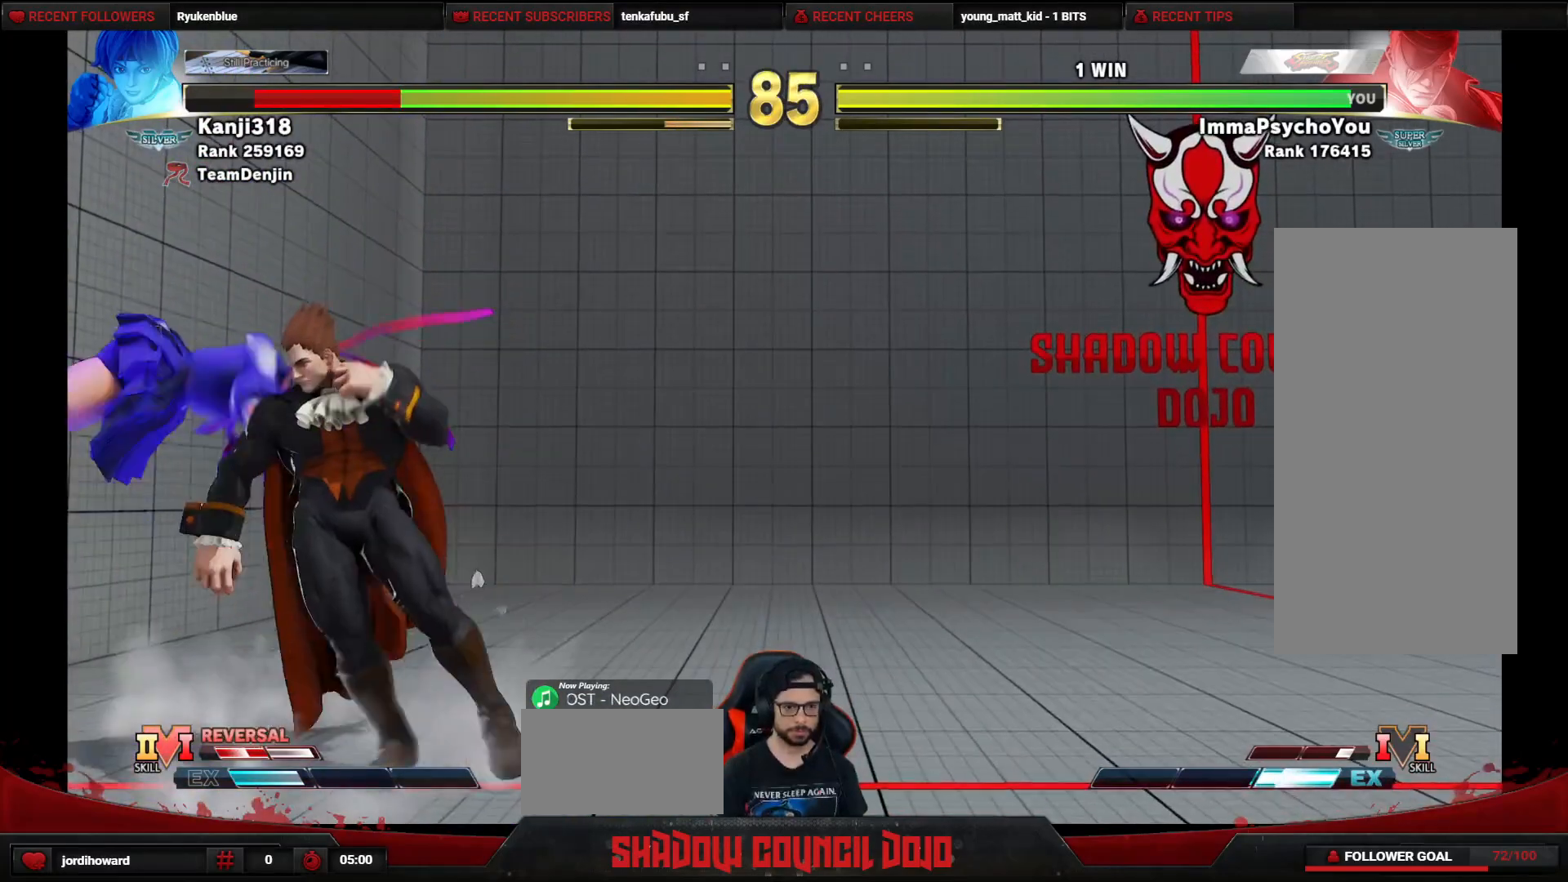
{"buttons": ["DPAD_LEFT"], "events": [[100, "CROSS", "down"], [100, "DPAD_DOWN", "down"], [200, "CROSS", "up"], [217, "DPAD_DOWN", "up"], [267, "SQUARE", "down"], [283, "DPAD_DOWN", "down"], [317, "SQUARE", "up"], [350, "DPAD_DOWN", "up"], [400, "SQUARE", "down"], [467, "SQUARE", "up"]]}
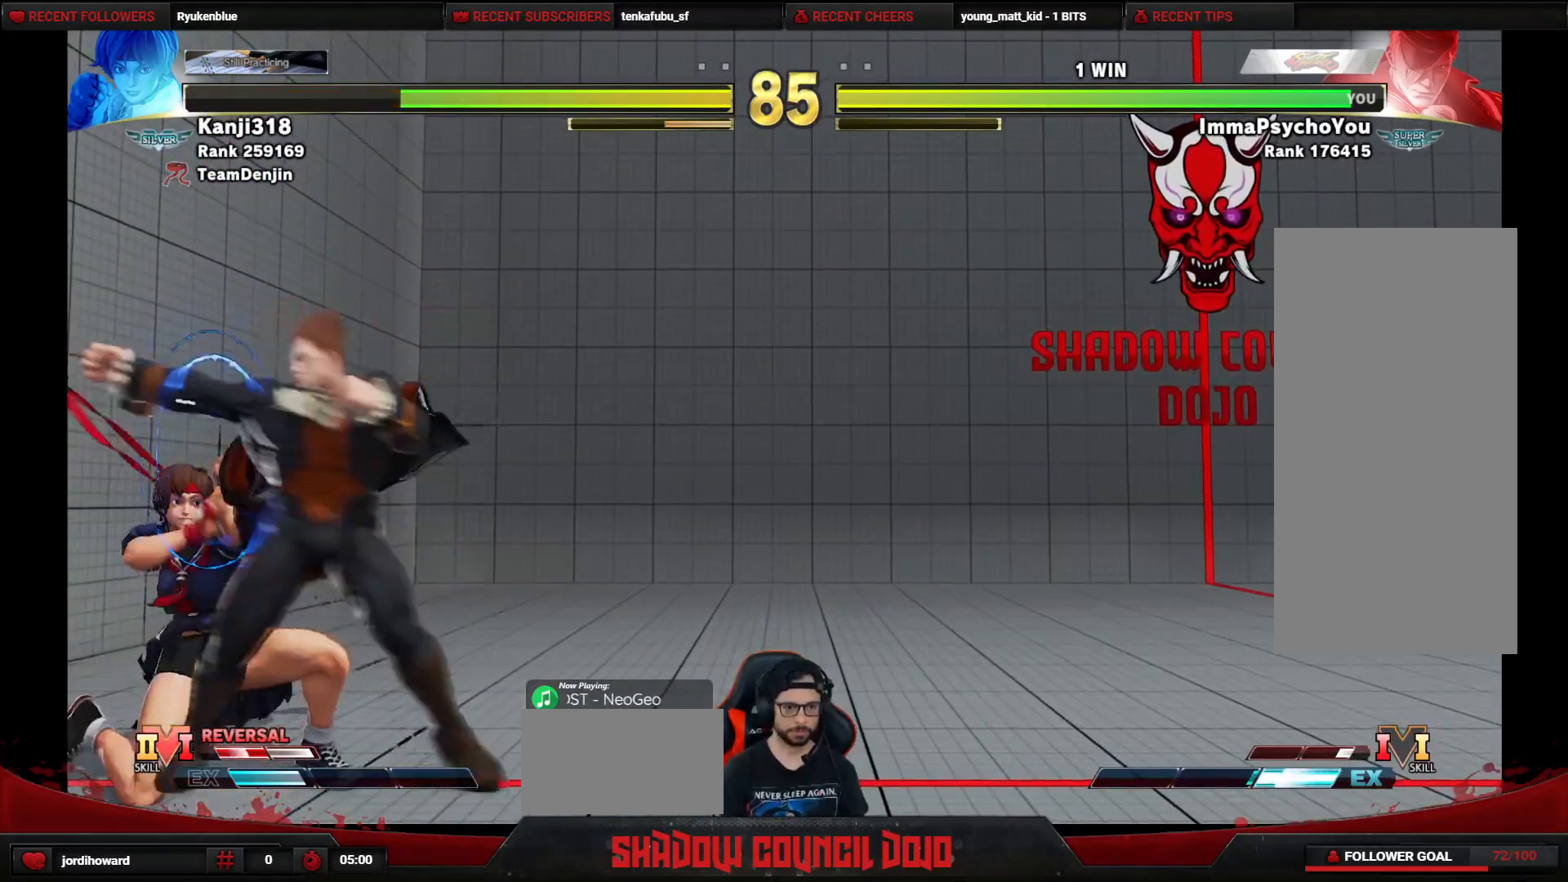
{"buttons": ["SQUARE", "DPAD_LEFT"], "events": [[33, "SQUARE", "down"], [100, "SQUARE", "up"], [150, "SQUARE", "down"], [217, "SQUARE", "up"], [250, "SQUARE", "down"], [350, "SQUARE", "up"], [383, "SQUARE", "down"]]}
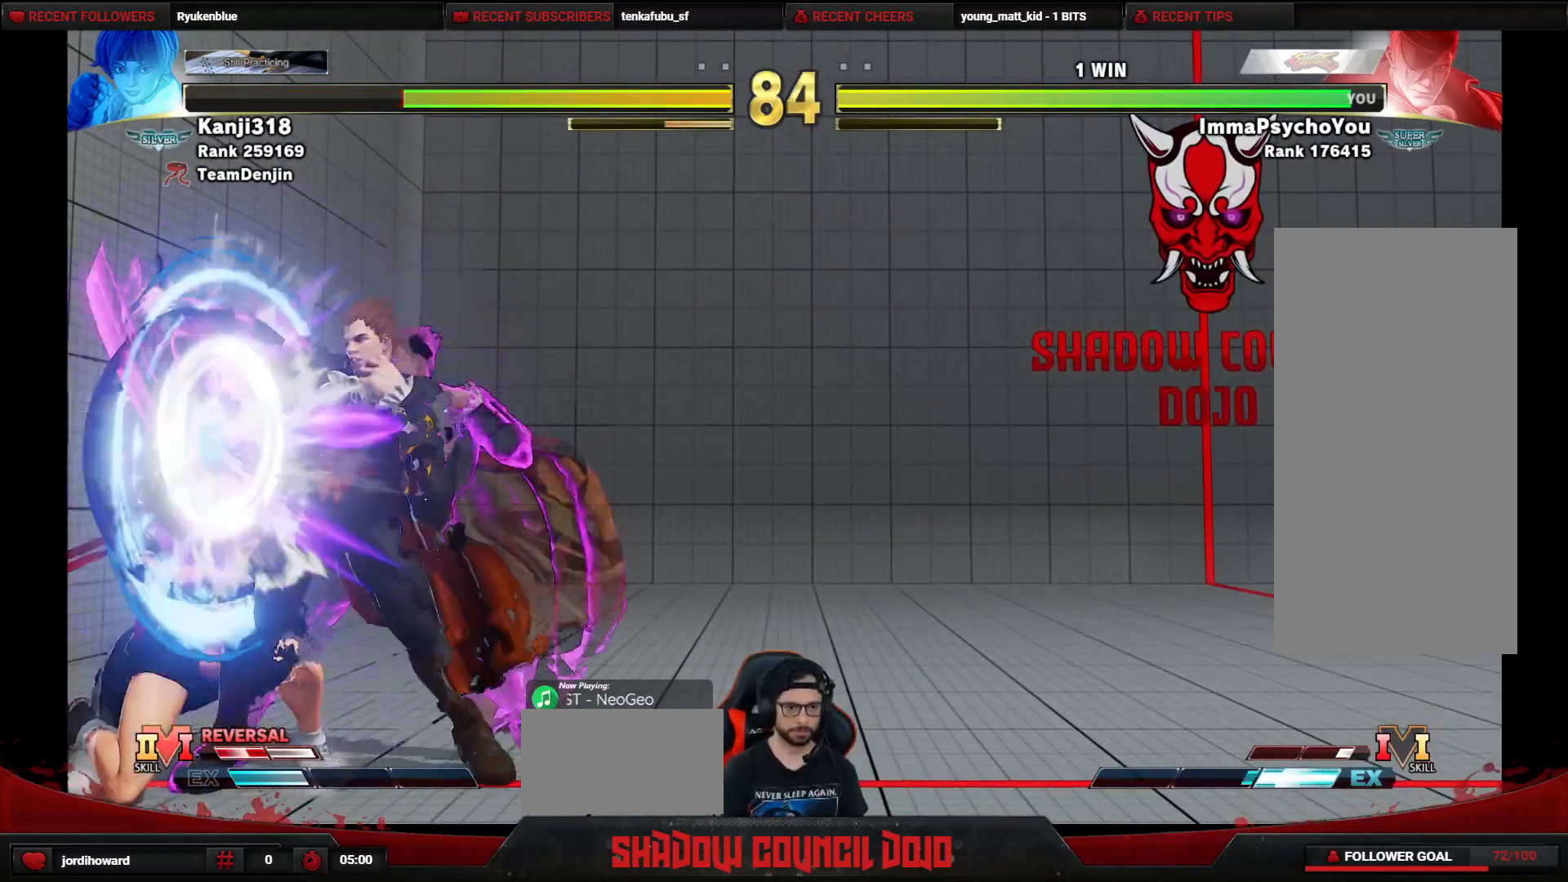
{"buttons": ["DPAD_DOWN", "DPAD_RIGHT"], "events": [[300, "DPAD_LEFT", "up"], [417, "DPAD_DOWN", "down"], [417, "DPAD_RIGHT", "down"], [467, "SQUARE", "up"]]}
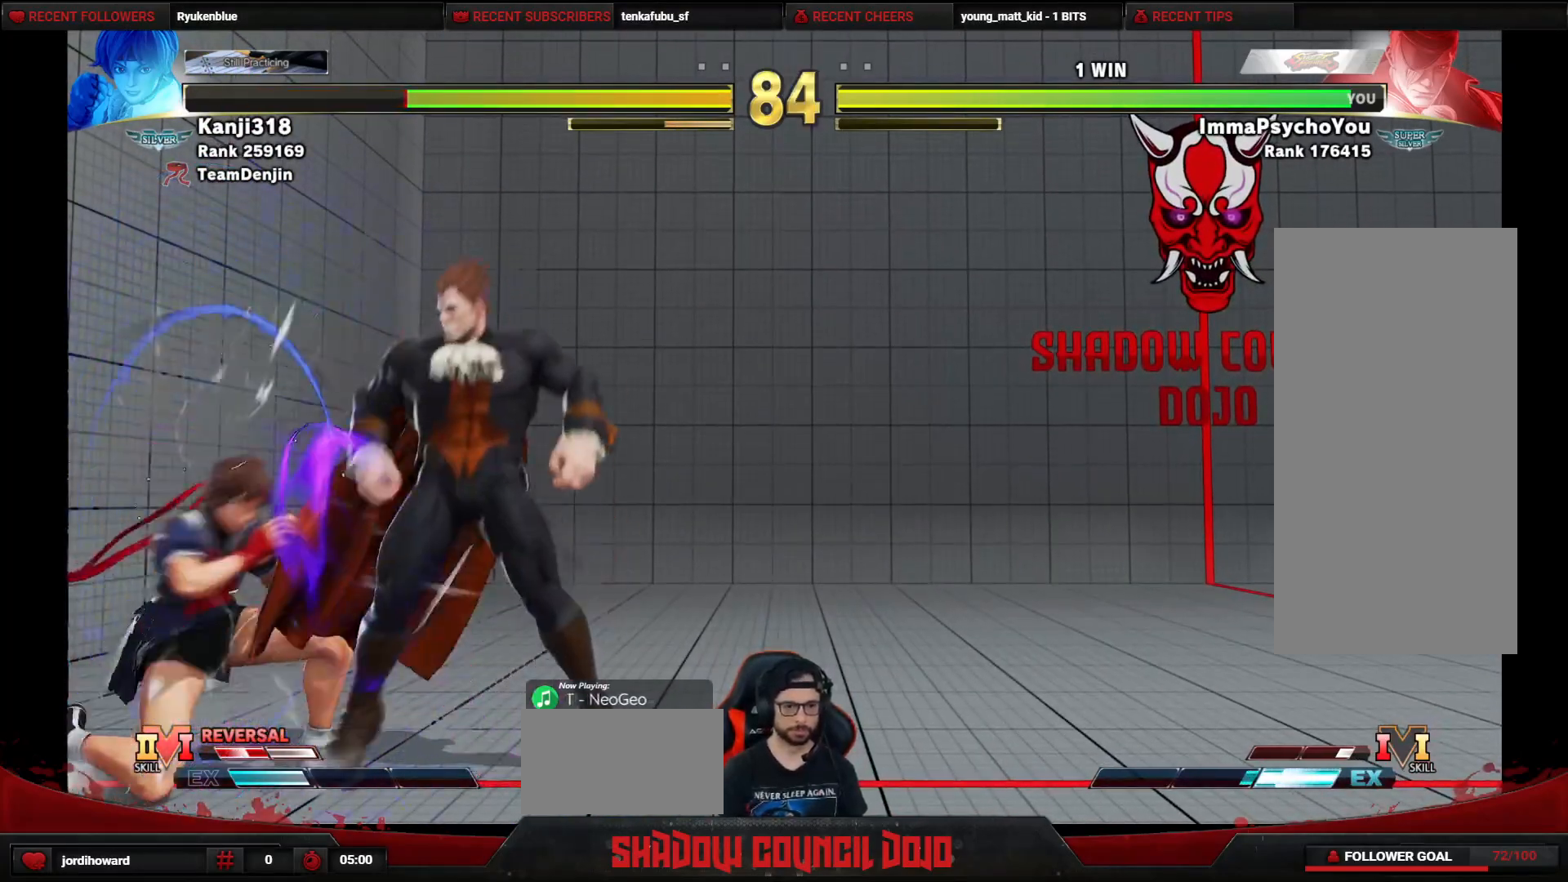
{"buttons": ["DPAD_DOWN", "DPAD_RIGHT"], "events": []}
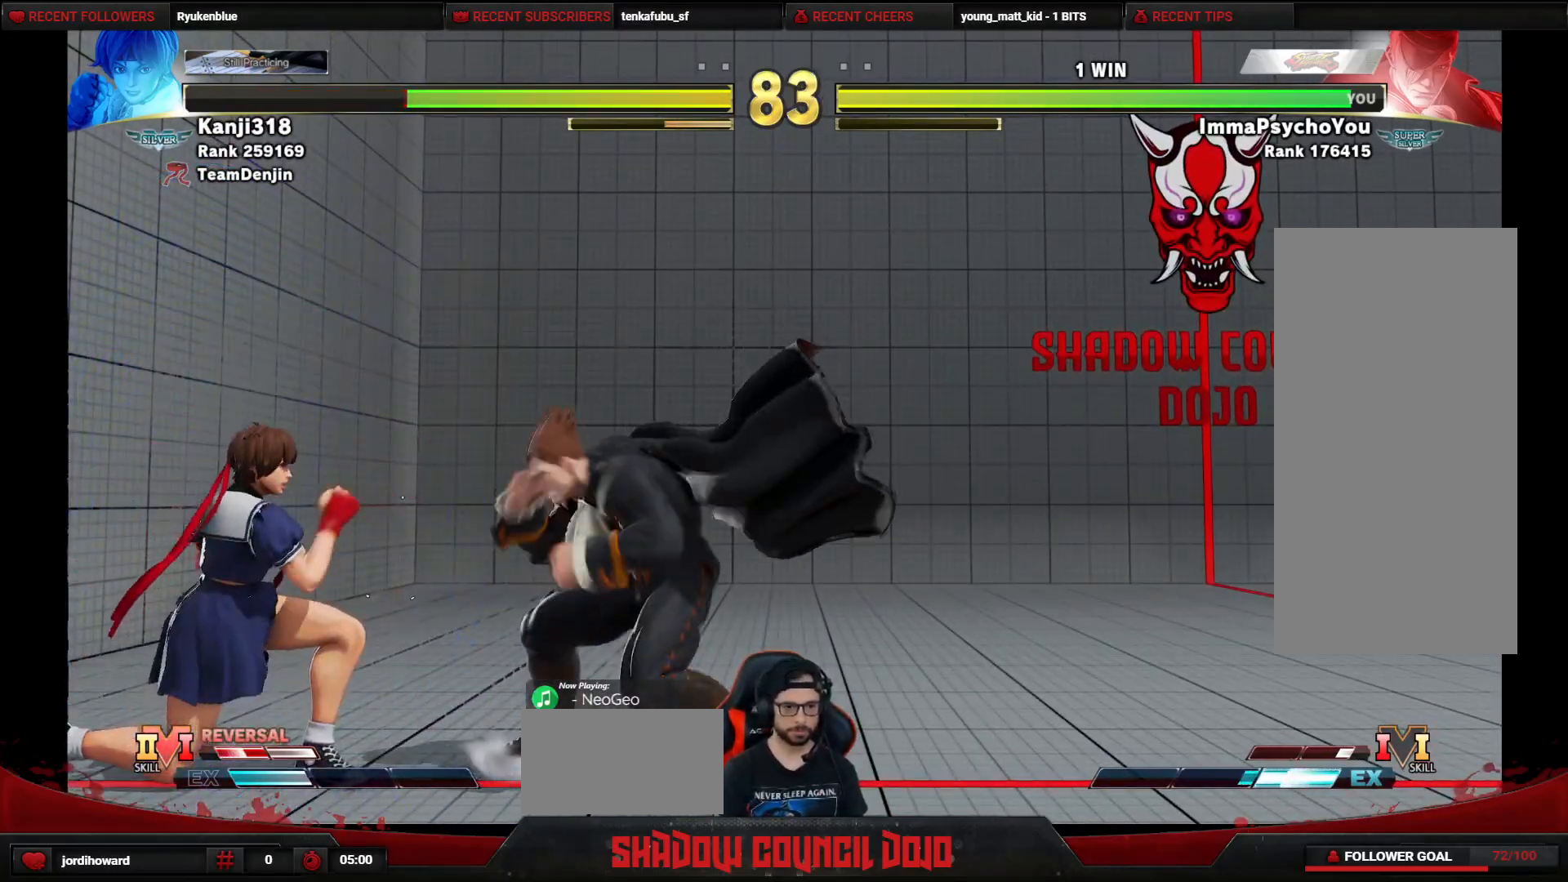
{"buttons": [], "events": [[450, "DPAD_DOWN", "up"], [450, "DPAD_RIGHT", "up"]]}
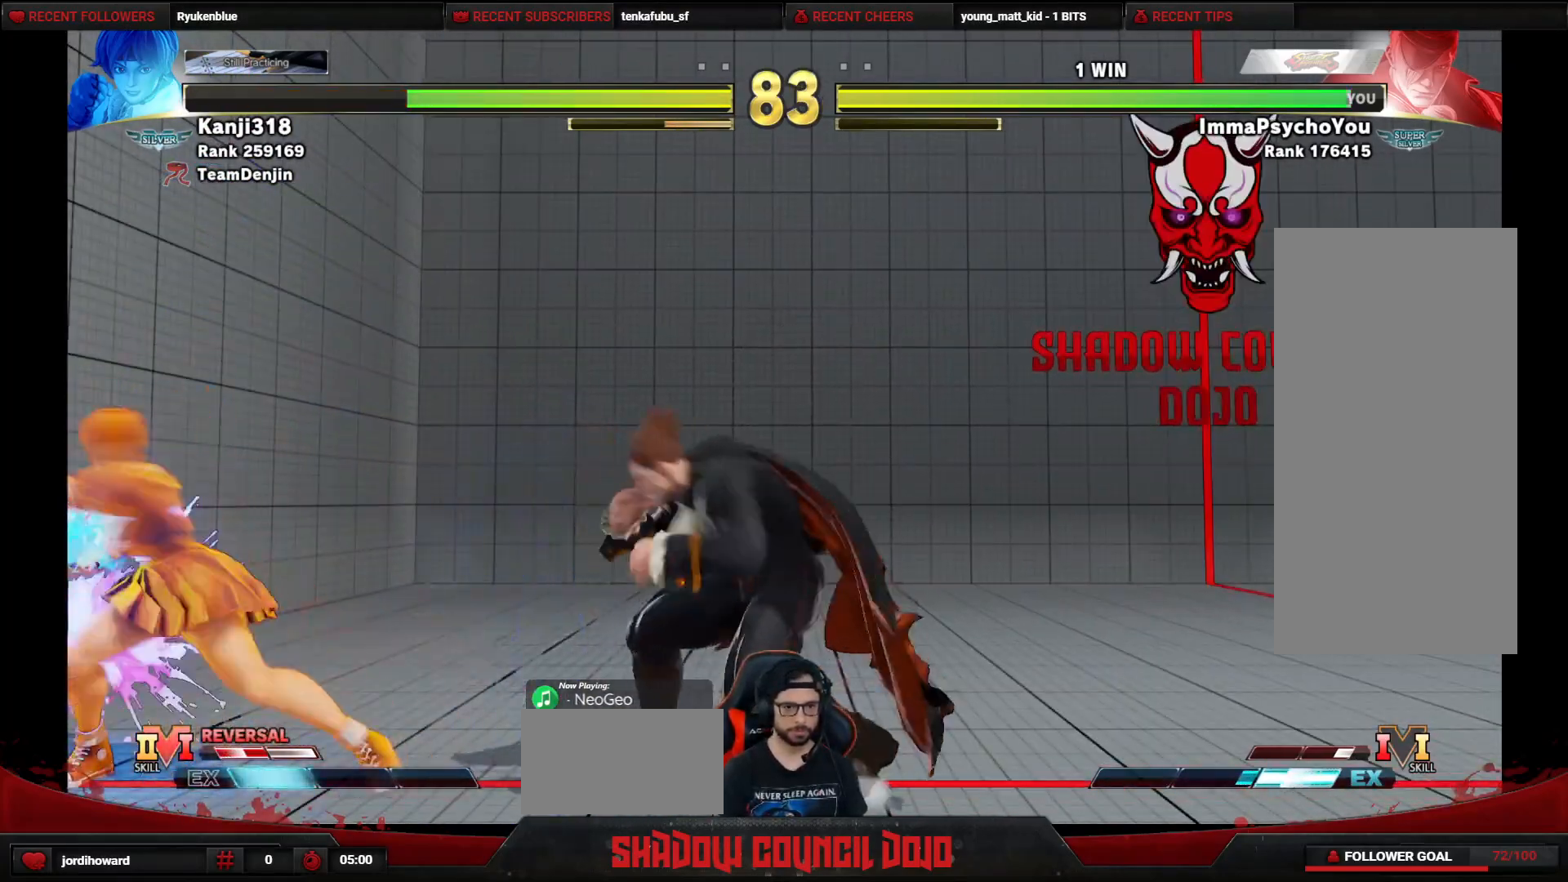
{"buttons": [], "events": [[17, "DPAD_UP", "down"], [333, "DPAD_UP", "up"]]}
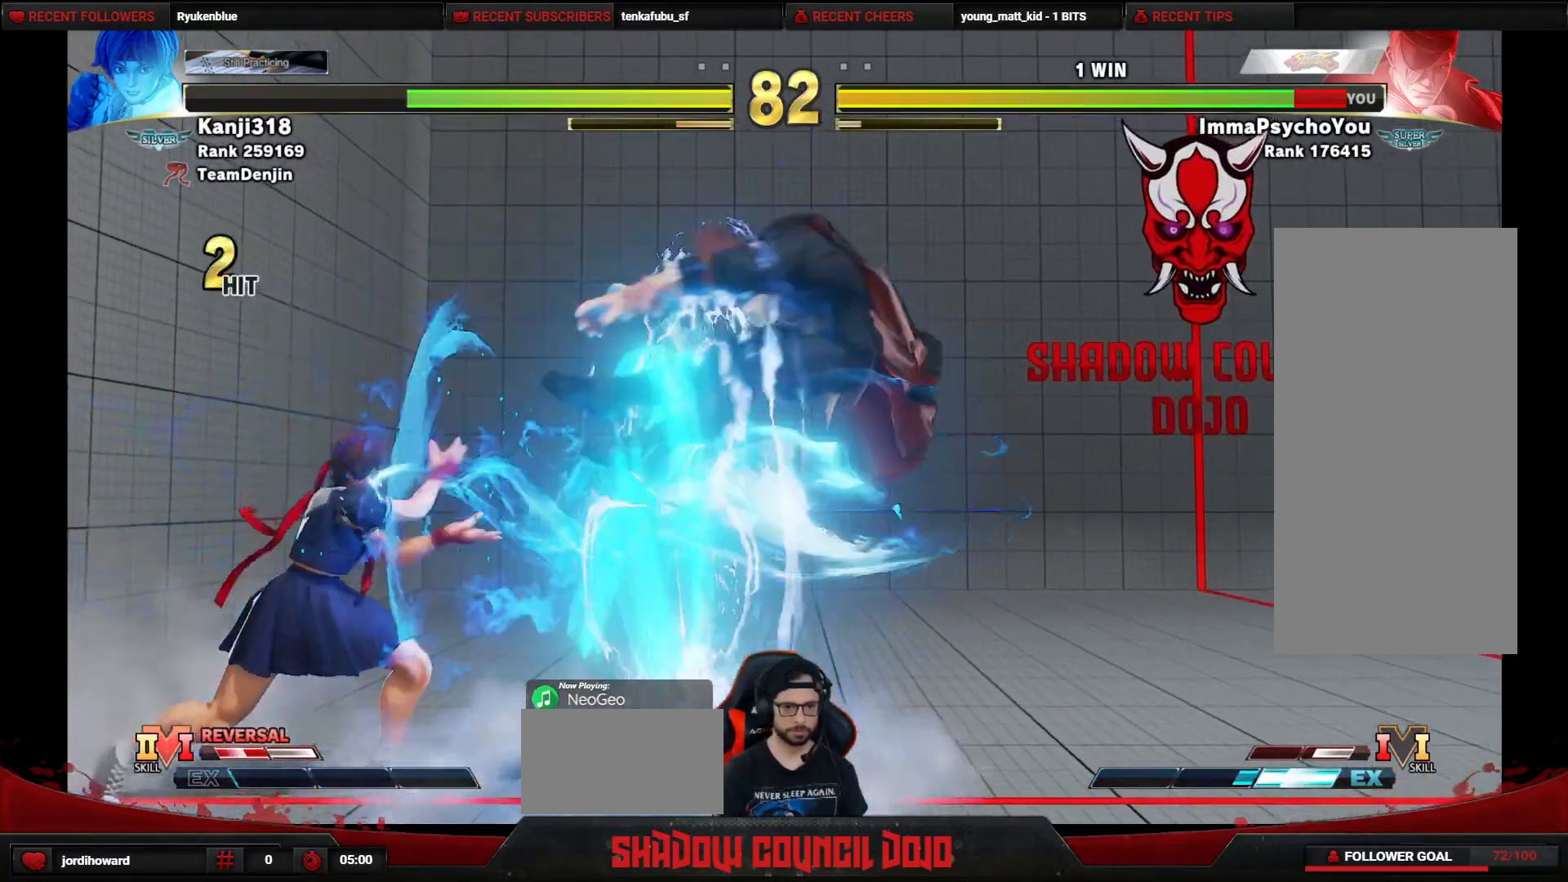
{"buttons": ["DPAD_DOWN", "DPAD_RIGHT"], "events": [[83, "DPAD_RIGHT", "down"], [100, "DPAD_DOWN", "down"], [200, "DPAD_DOWN", "up"], [283, "DPAD_DOWN", "down"]]}
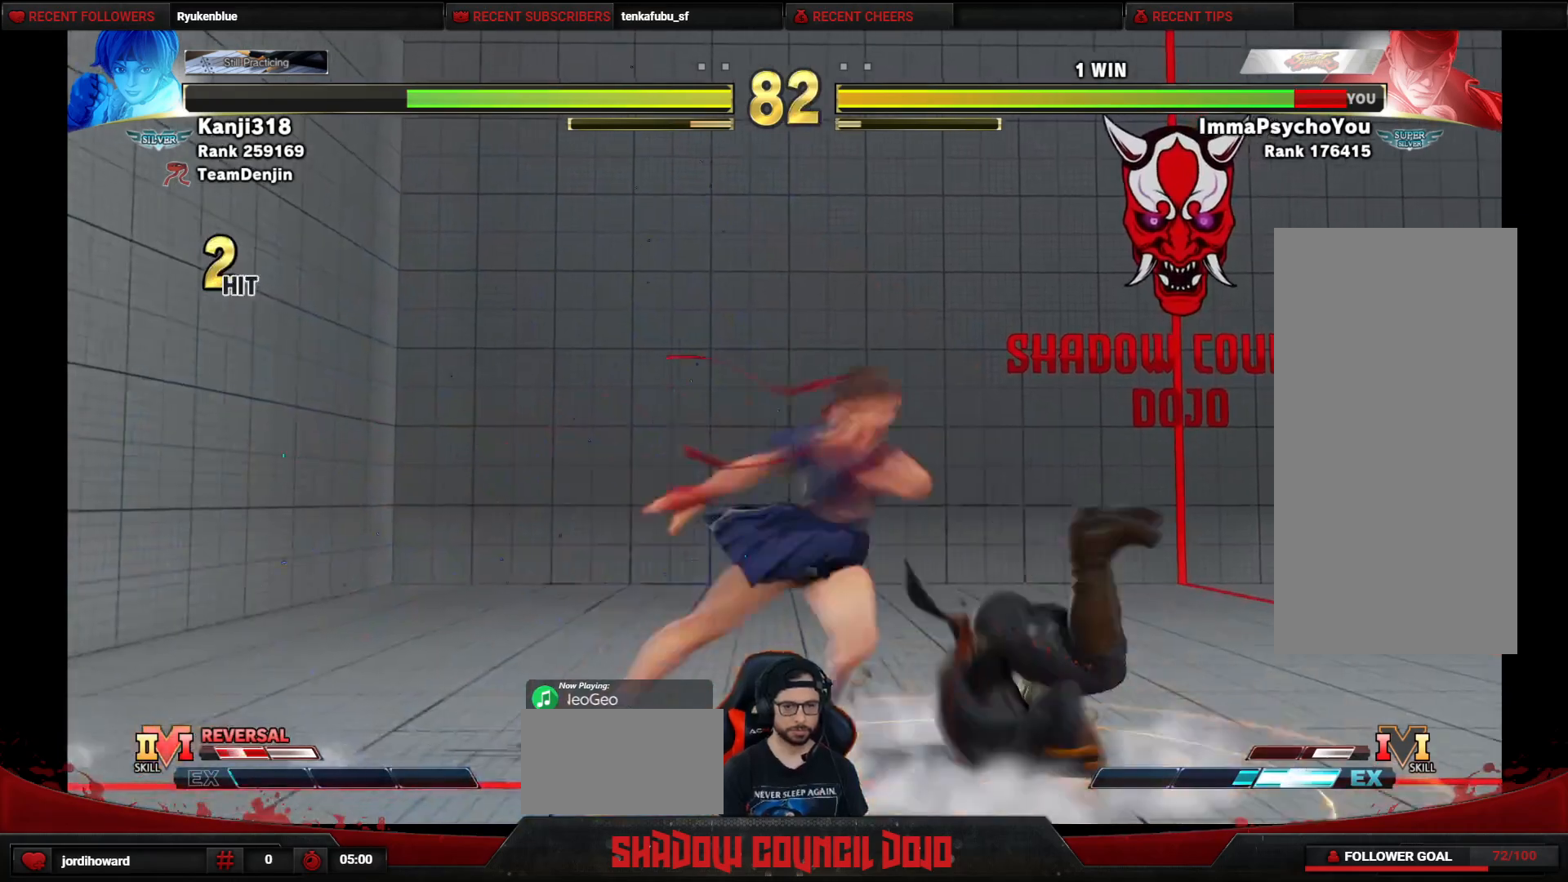
{"buttons": ["DPAD_LEFT"], "events": [[333, "DPAD_RIGHT", "up"], [350, "DPAD_LEFT", "down"], [367, "DPAD_DOWN", "up"], [383, "CROSS", "down"], [383, "SQUARE", "down"], [450, "SQUARE", "up"], [467, "CROSS", "up"]]}
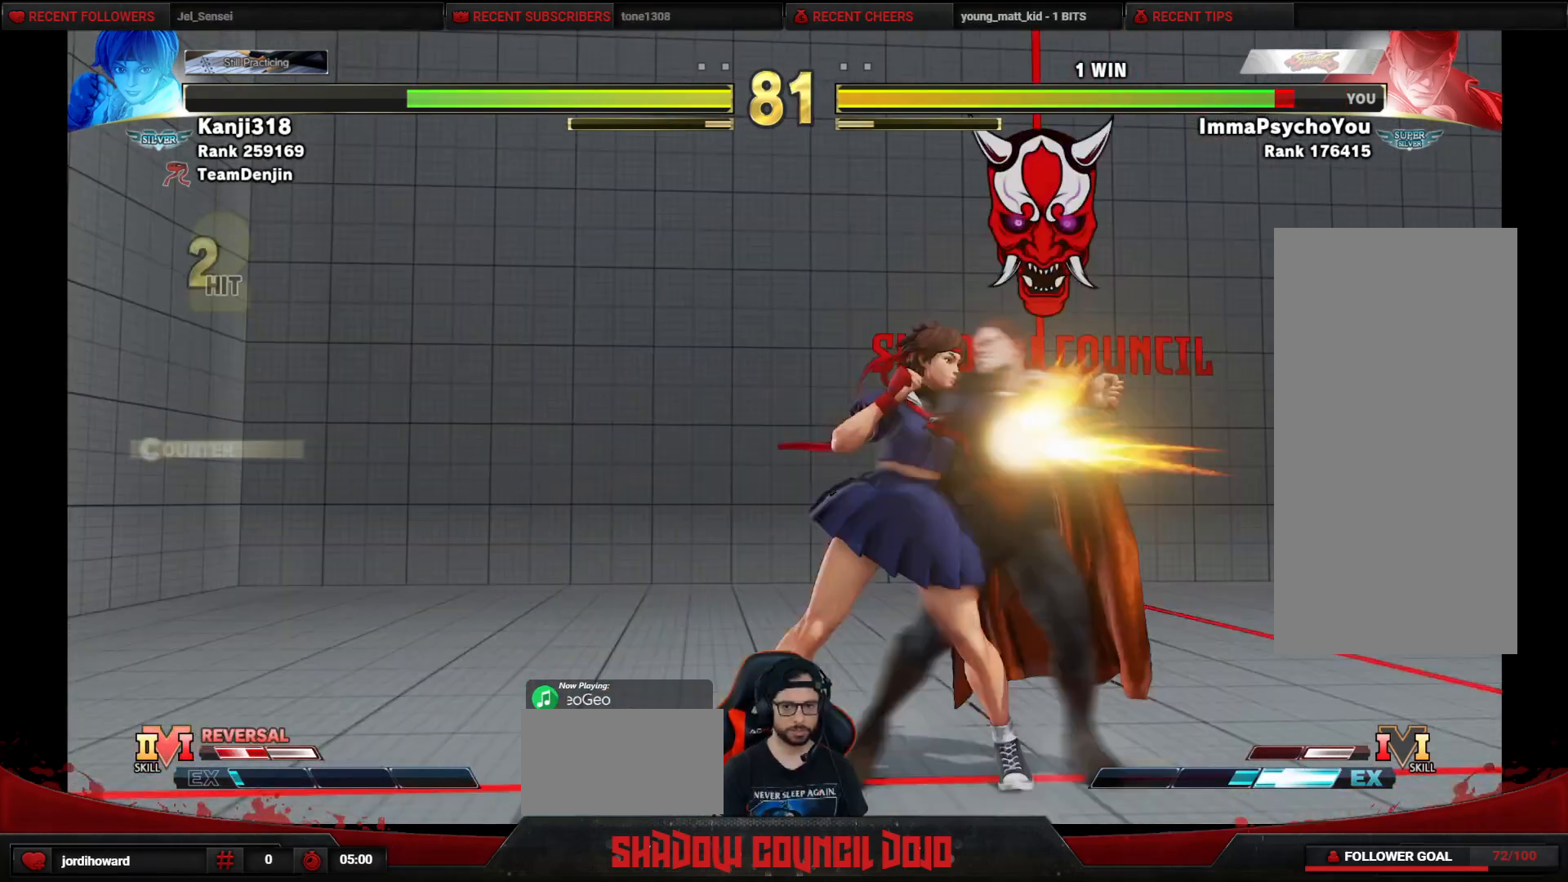
{"buttons": ["DPAD_DOWN", "DPAD_RIGHT"], "events": [[317, "DPAD_DOWN", "down"], [317, "DPAD_LEFT", "up"], [333, "DPAD_RIGHT", "down"]]}
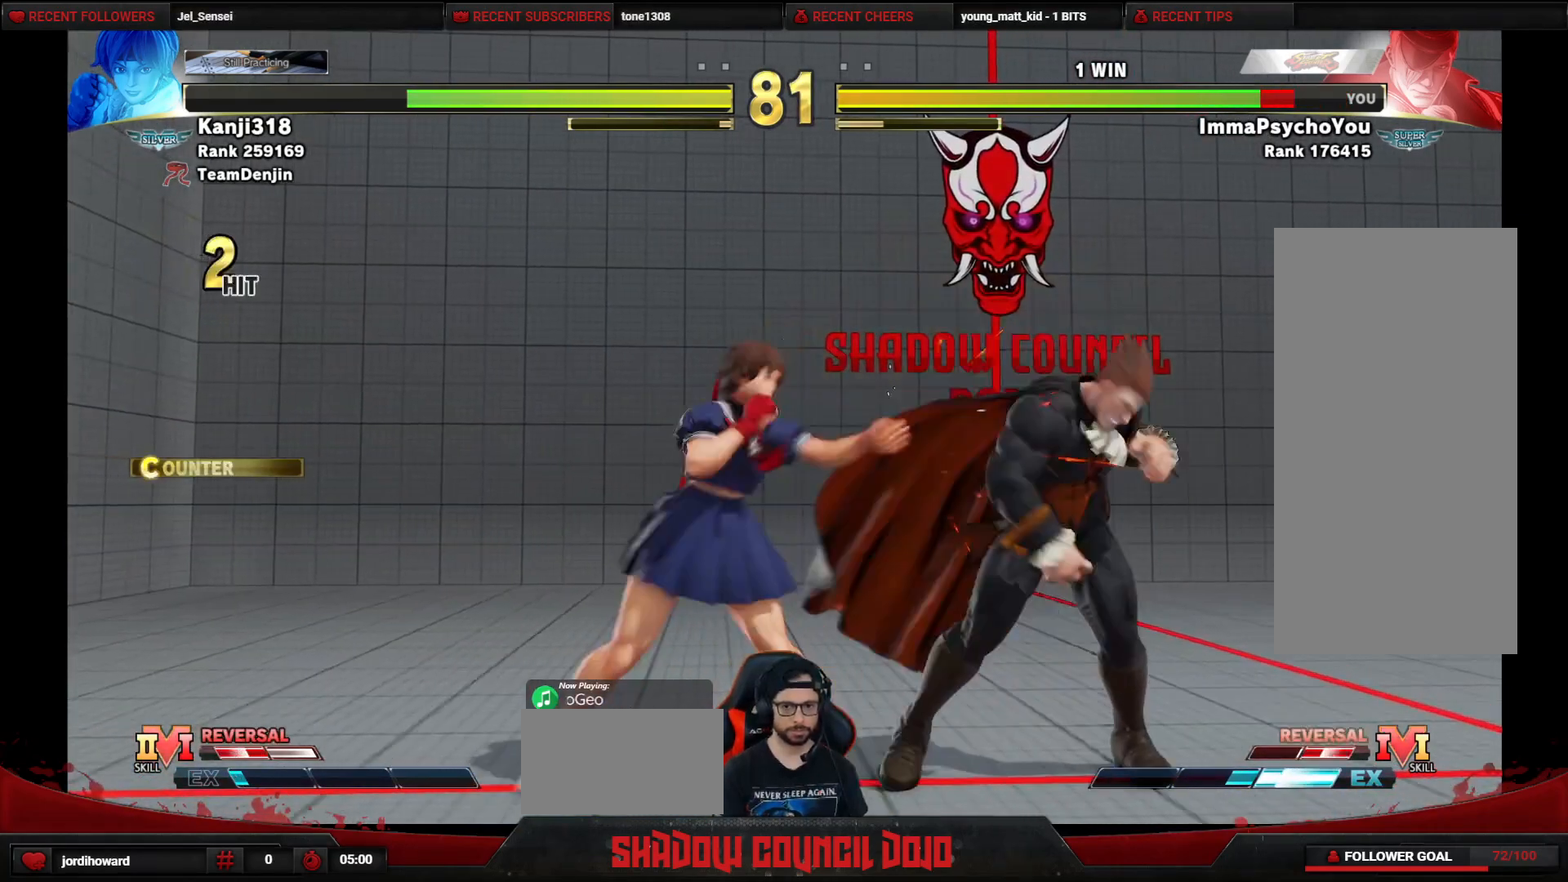
{"buttons": ["DPAD_DOWN", "DPAD_RIGHT"], "events": []}
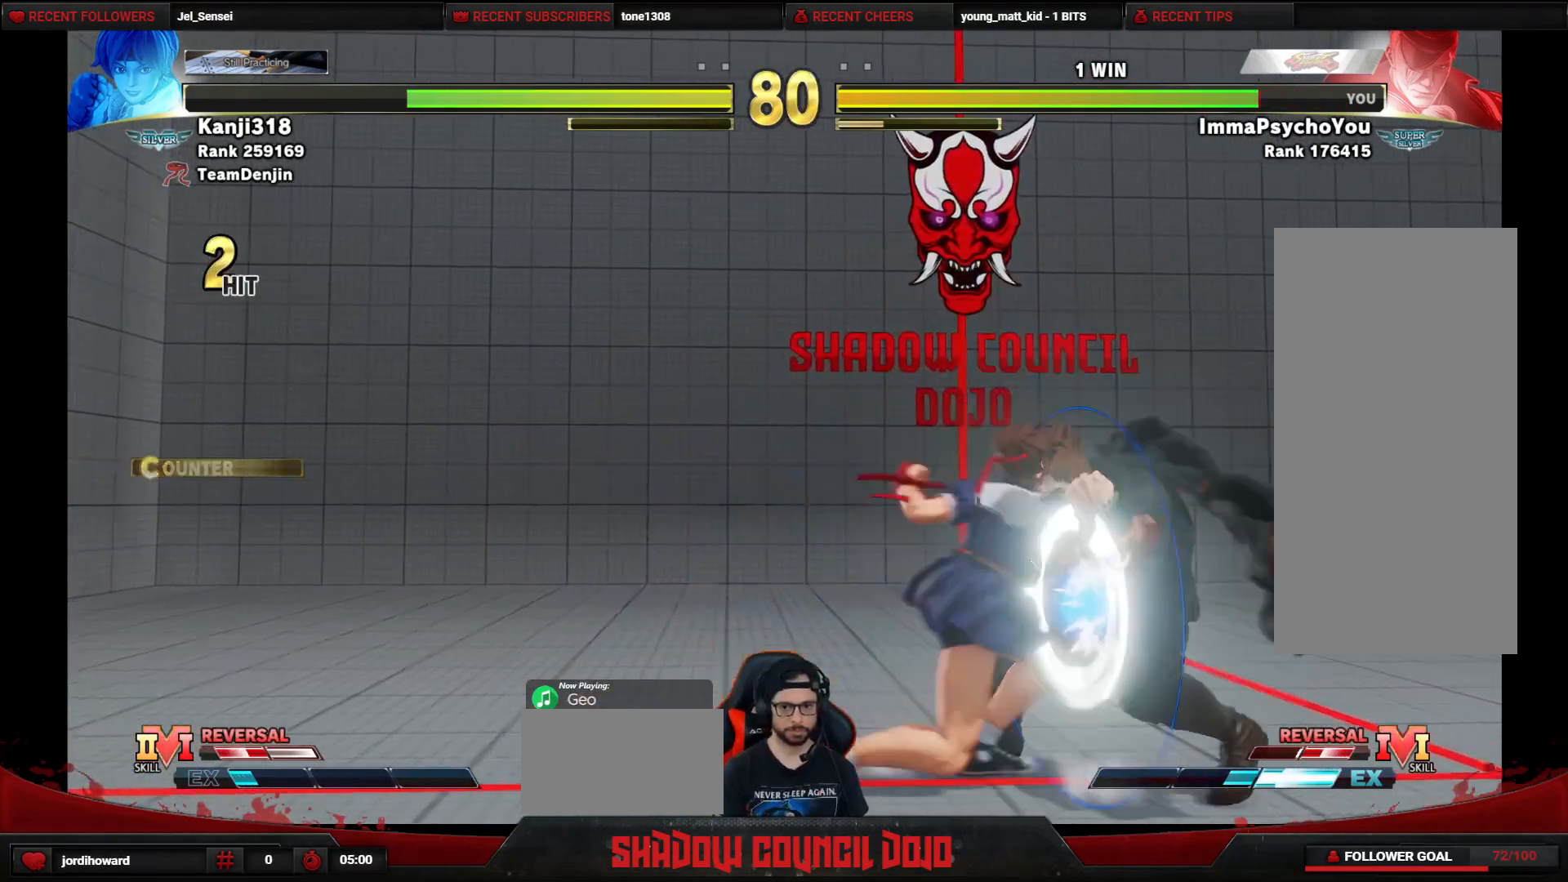
{"buttons": [], "events": [[467, "DPAD_DOWN", "up"], [483, "DPAD_RIGHT", "up"]]}
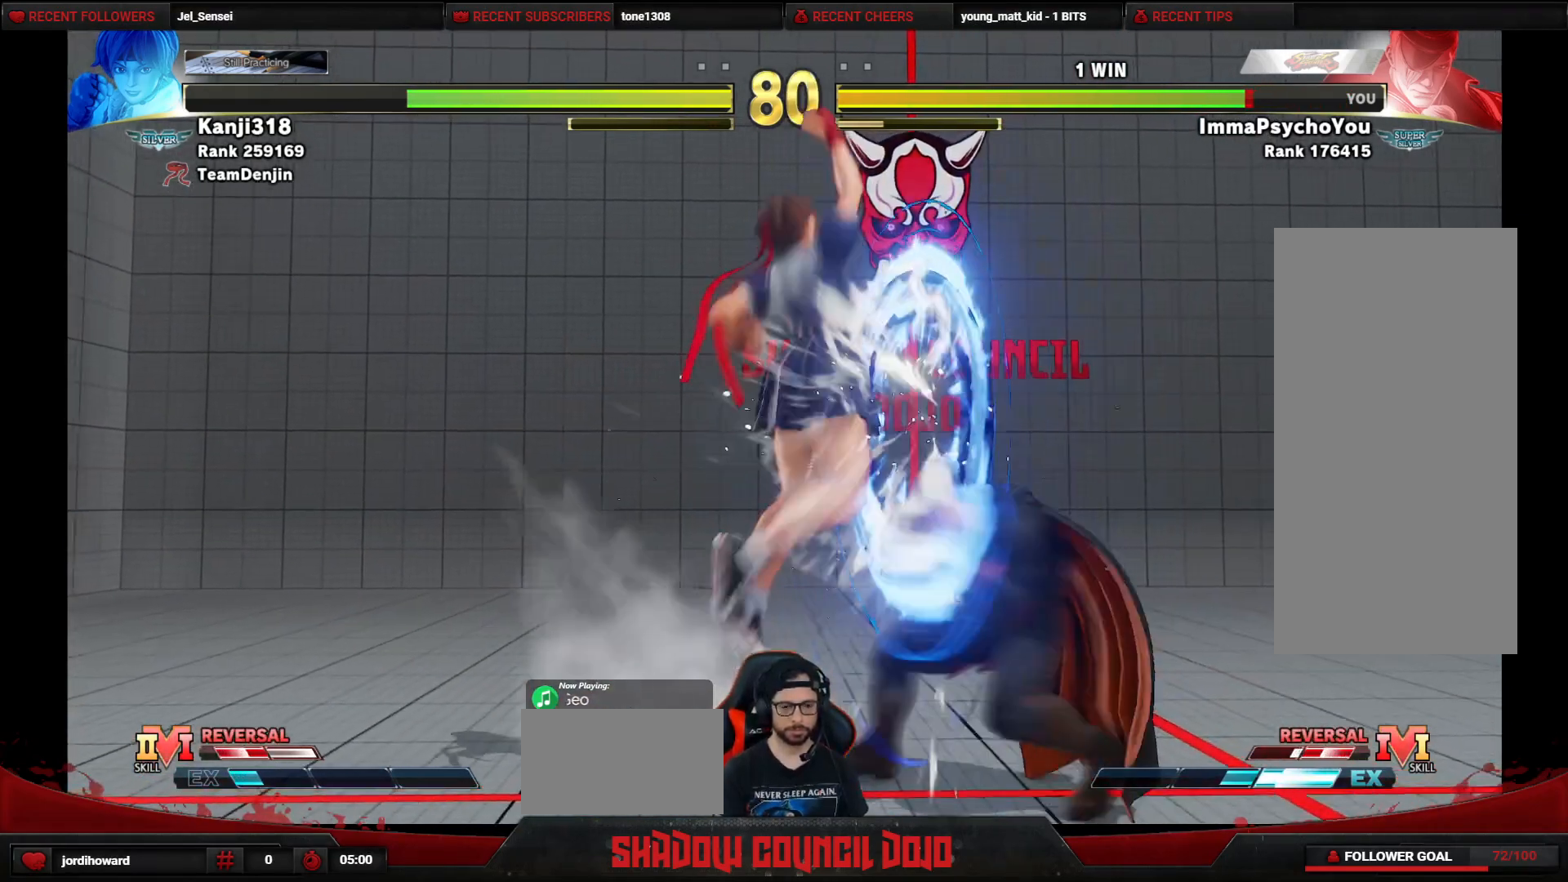
{"buttons": [], "events": [[100, "DPAD_LEFT", "down"], [117, "DPAD_UP", "down"], [200, "DPAD_LEFT", "up"], [300, "DPAD_LEFT", "down"], [450, "DPAD_UP", "up"], [483, "DPAD_LEFT", "up"]]}
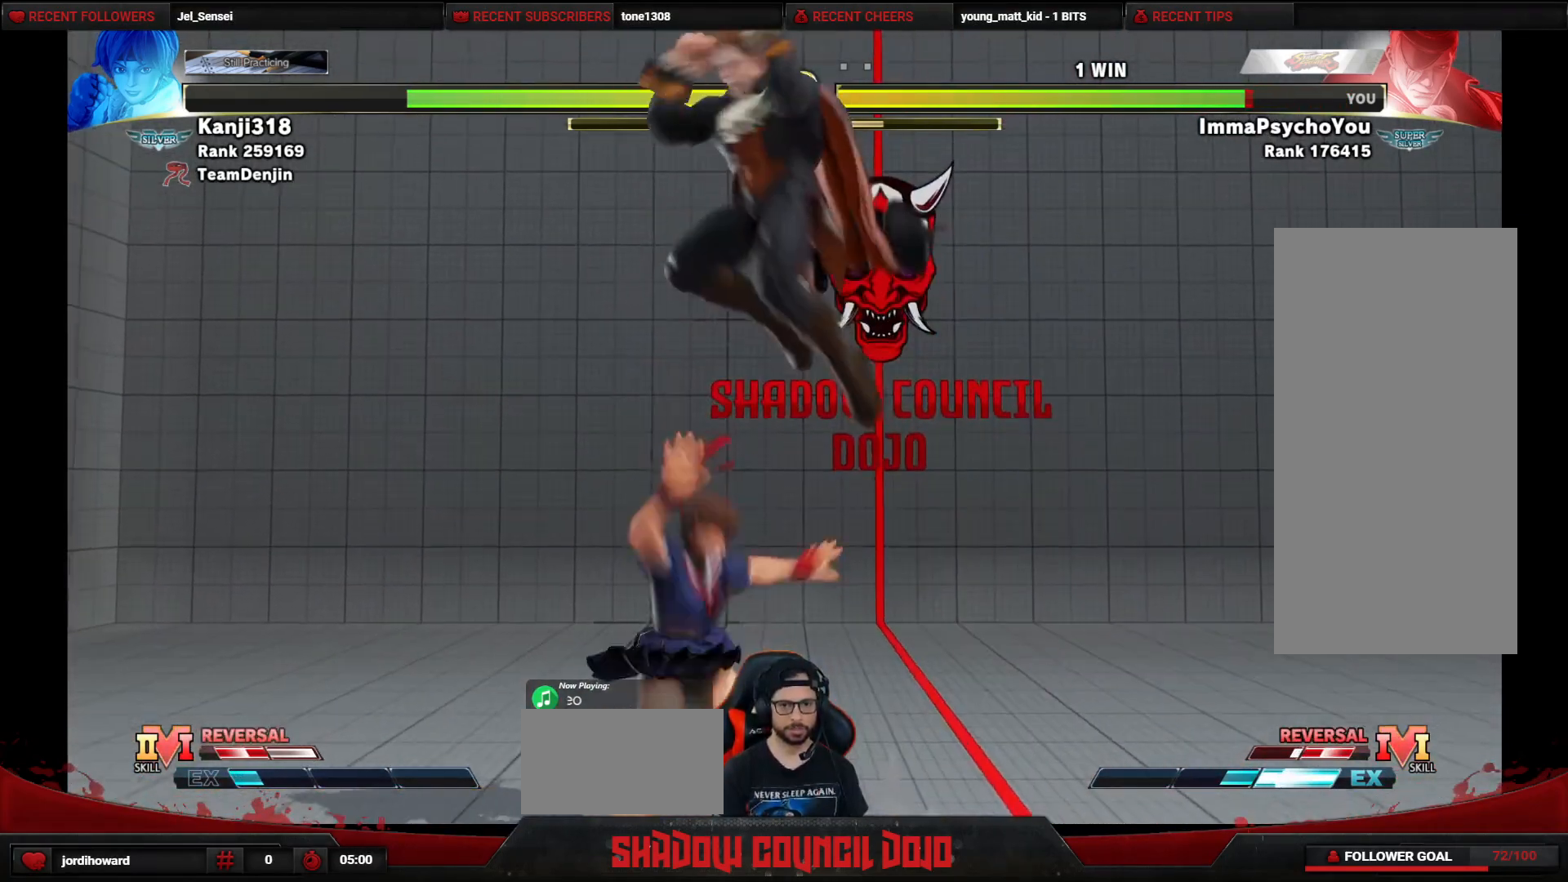
{"buttons": ["CROSS", "SQUARE", "DPAD_LEFT"], "events": [[383, "DPAD_LEFT", "down"], [500, "CROSS", "down"], [500, "SQUARE", "down"]]}
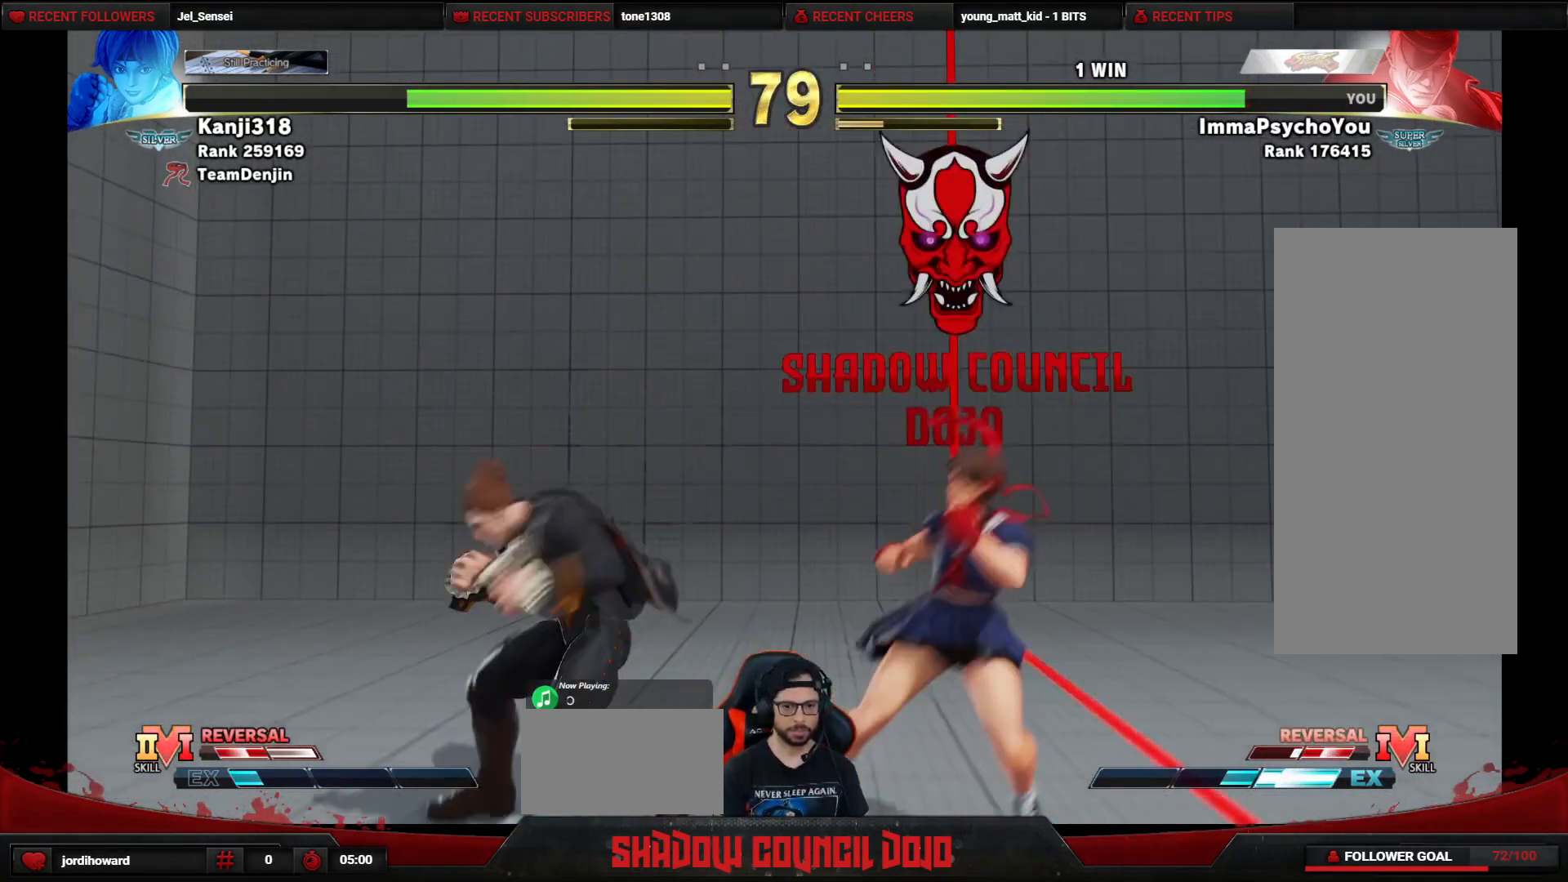
{"buttons": ["DPAD_DOWN", "DPAD_LEFT"], "events": [[67, "CROSS", "up"], [67, "SQUARE", "up"], [283, "DPAD_DOWN", "down"]]}
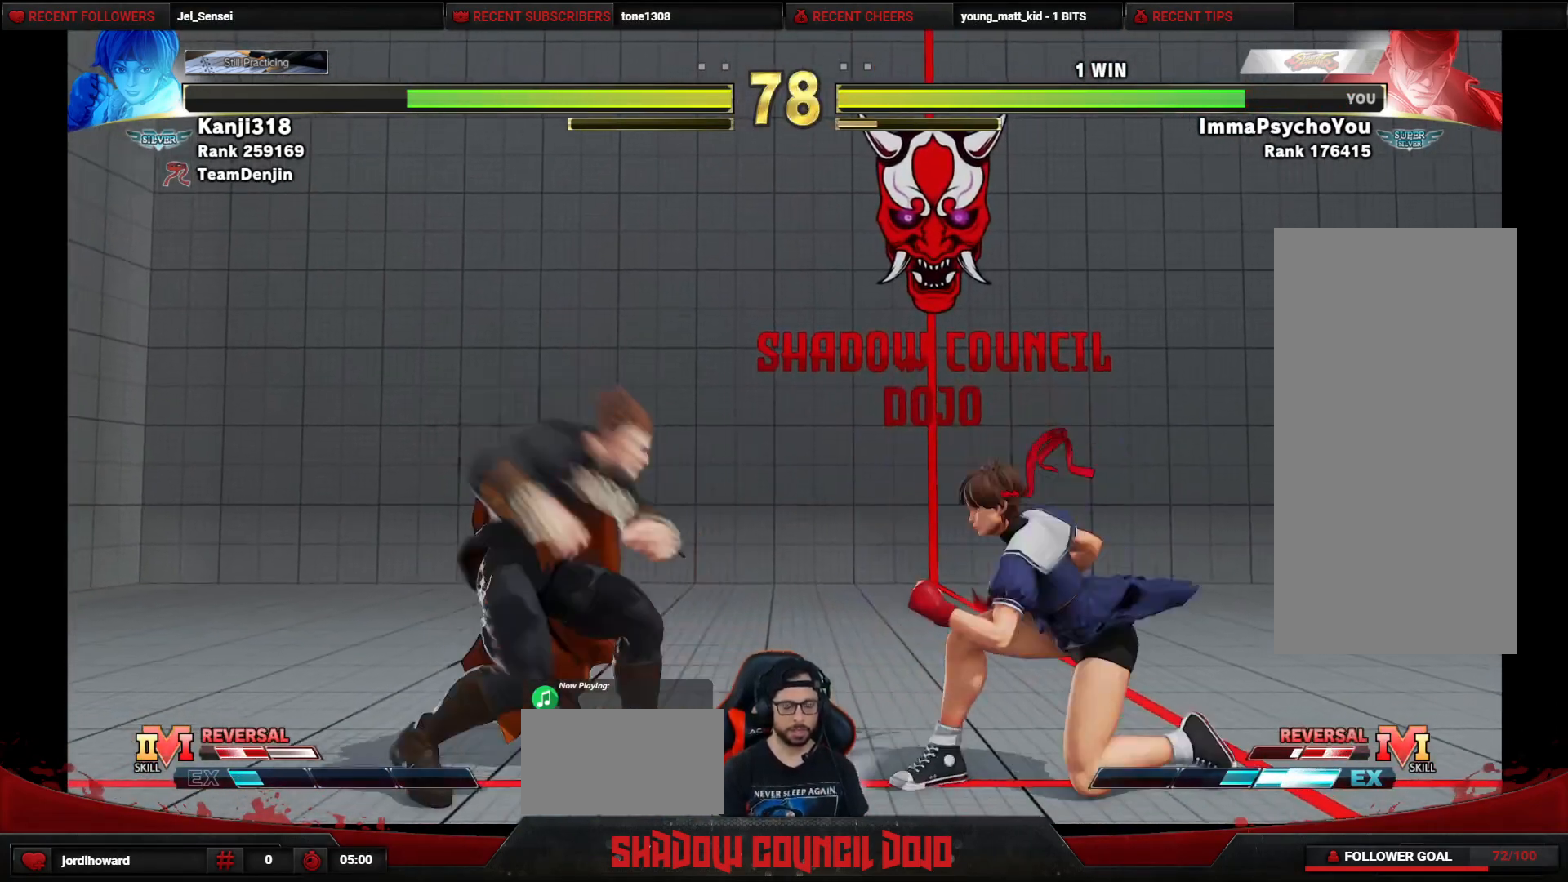
{"buttons": ["DPAD_LEFT"], "events": [[117, "DPAD_LEFT", "up"], [133, "DPAD_RIGHT", "down"], [150, "DPAD_DOWN", "up"], [150, "DPAD_UP", "down"], [367, "DPAD_RIGHT", "up"], [383, "DPAD_LEFT", "down"], [400, "DPAD_UP", "up"]]}
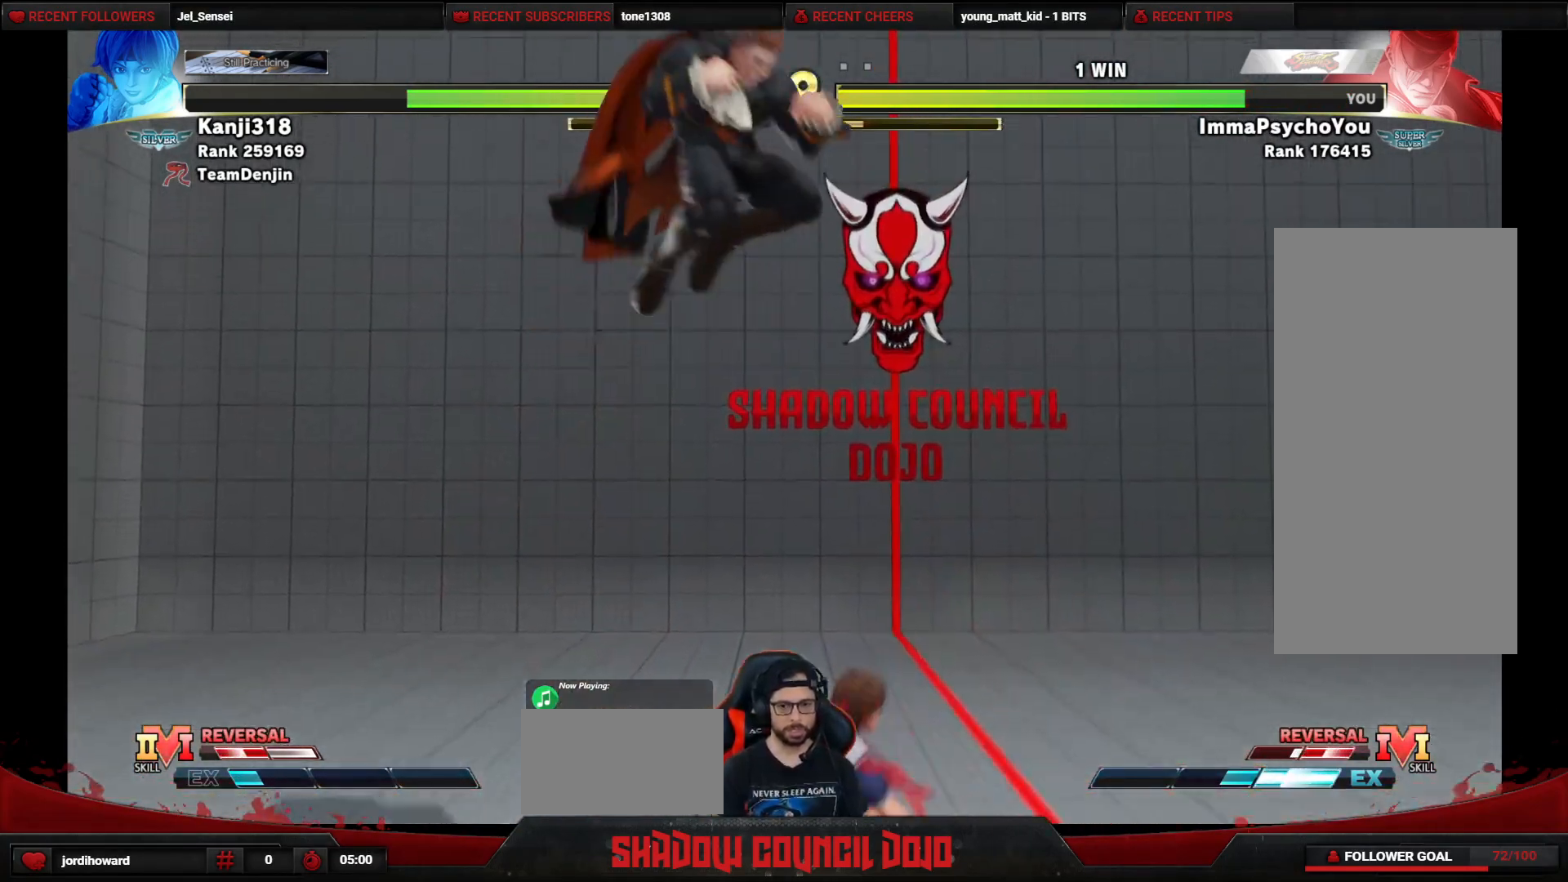
{"buttons": [], "events": [[133, "CIRCLE", "down"], [250, "CIRCLE", "up"], [317, "DPAD_LEFT", "up"]]}
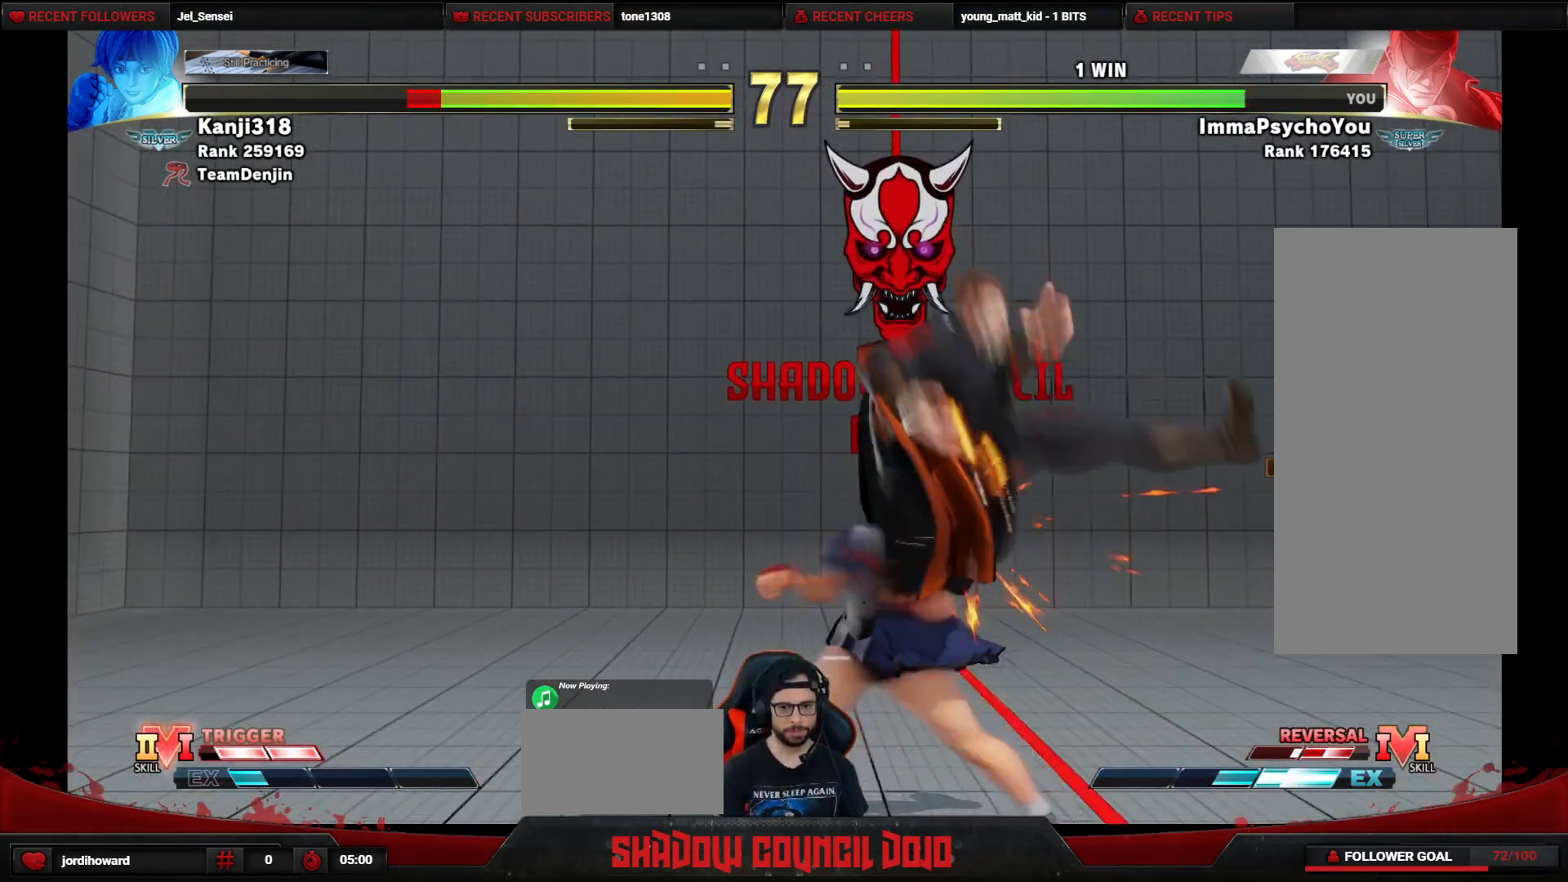
{"buttons": ["DPAD_DOWN", "DPAD_RIGHT"], "events": [[117, "TRIANGLE", "down"], [200, "DPAD_RIGHT", "down"], [217, "DPAD_DOWN", "down"], [267, "TRIANGLE", "up"]]}
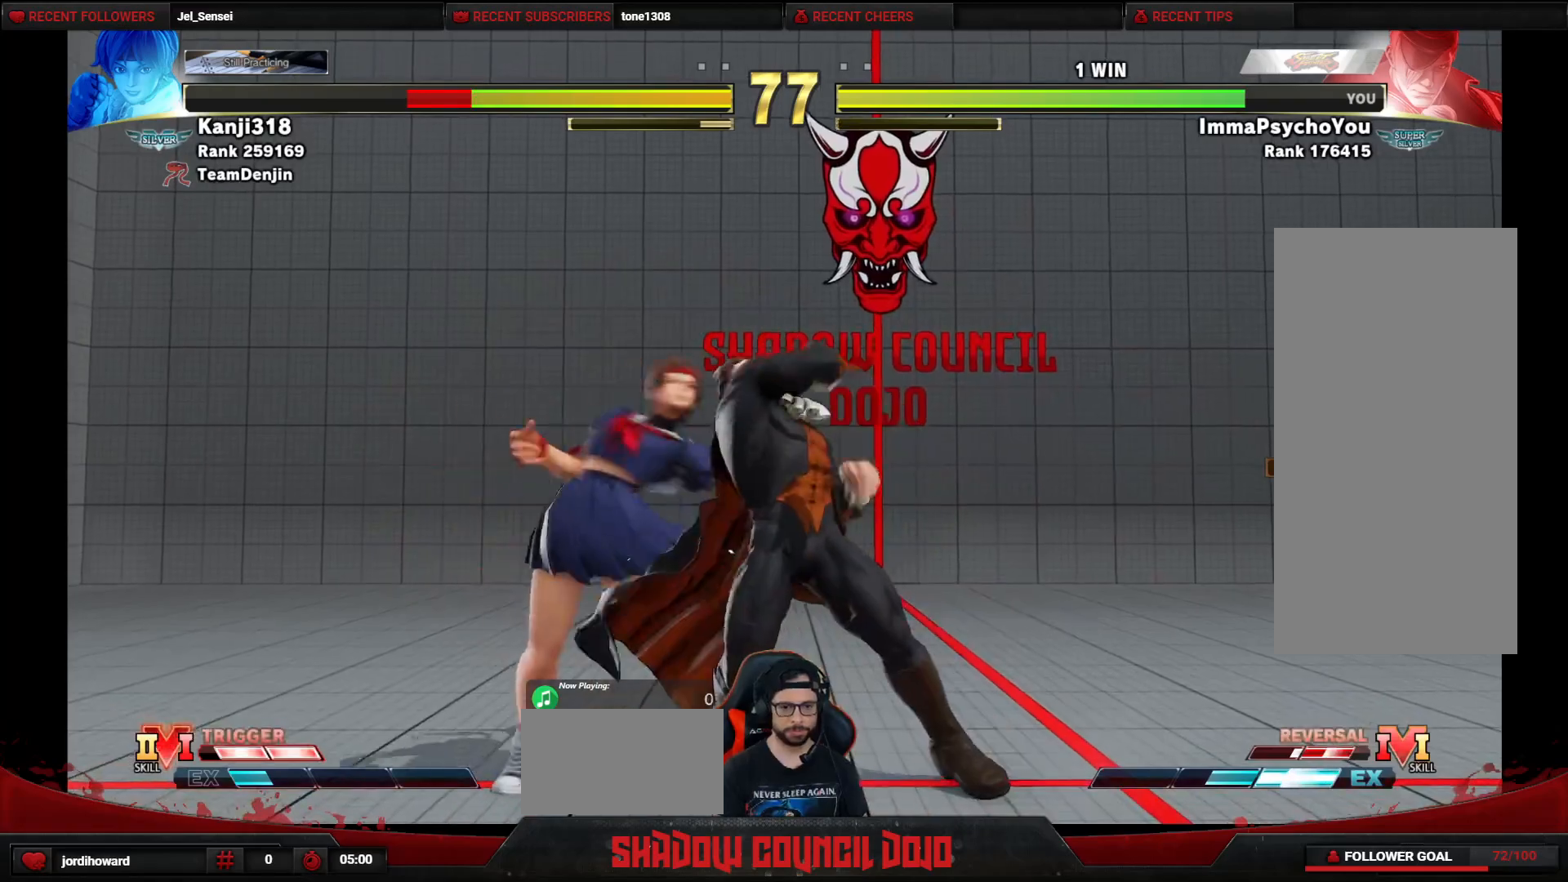
{"buttons": ["CIRCLE", "R2", "DPAD_DOWN", "DPAD_RIGHT"], "events": [[183, "R1", "down"], [317, "R1", "up"], [467, "CIRCLE", "down"], [467, "R2", "down"]]}
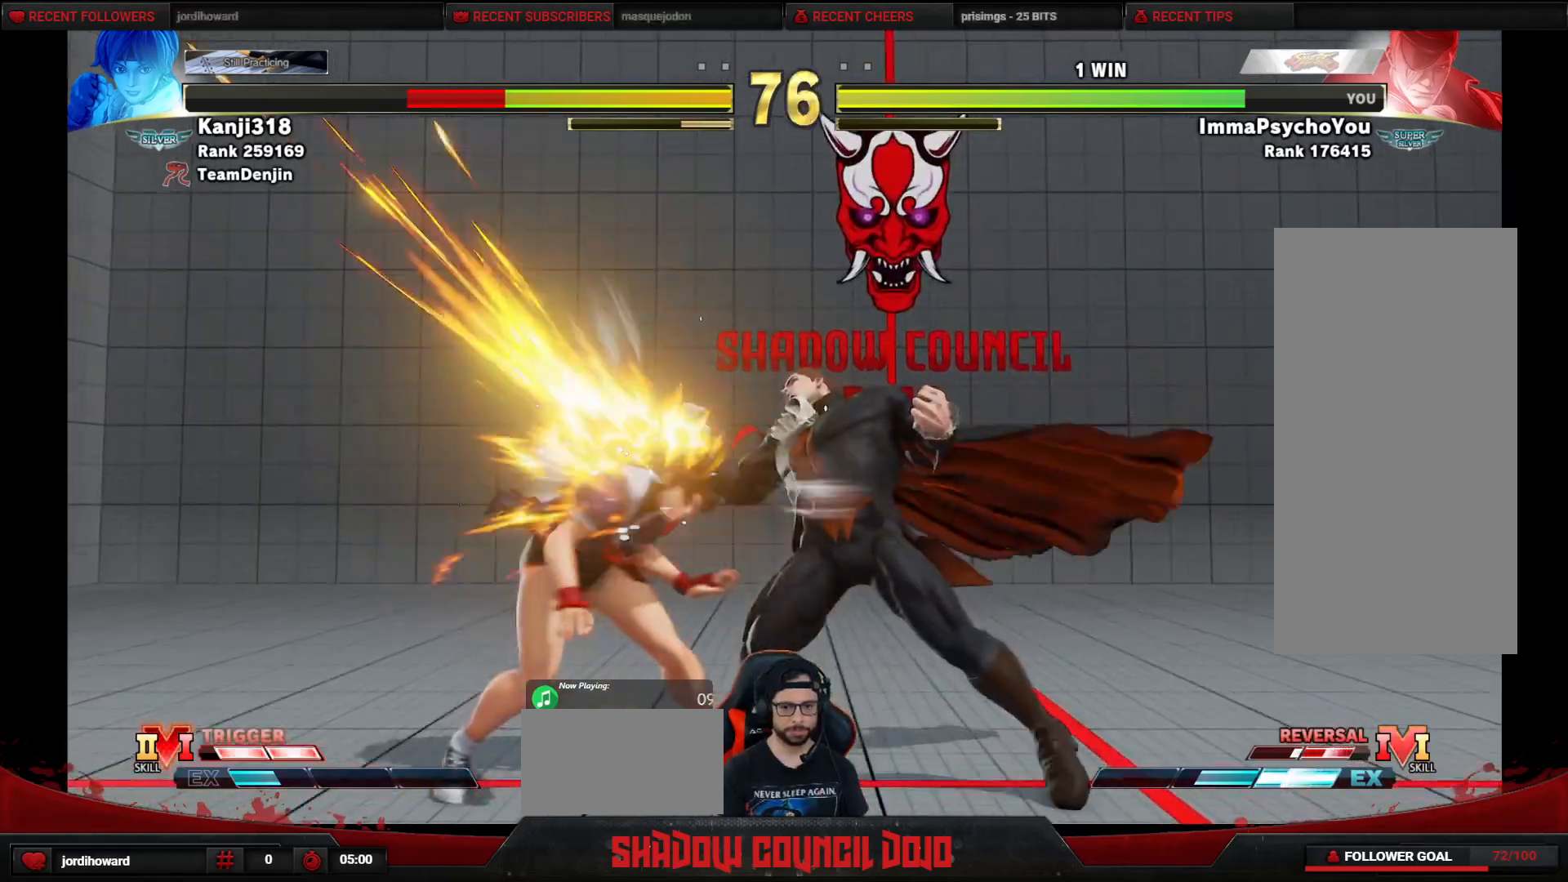
{"buttons": ["DPAD_DOWN", "DPAD_RIGHT"], "events": [[33, "CIRCLE", "up"], [50, "R2", "up"]]}